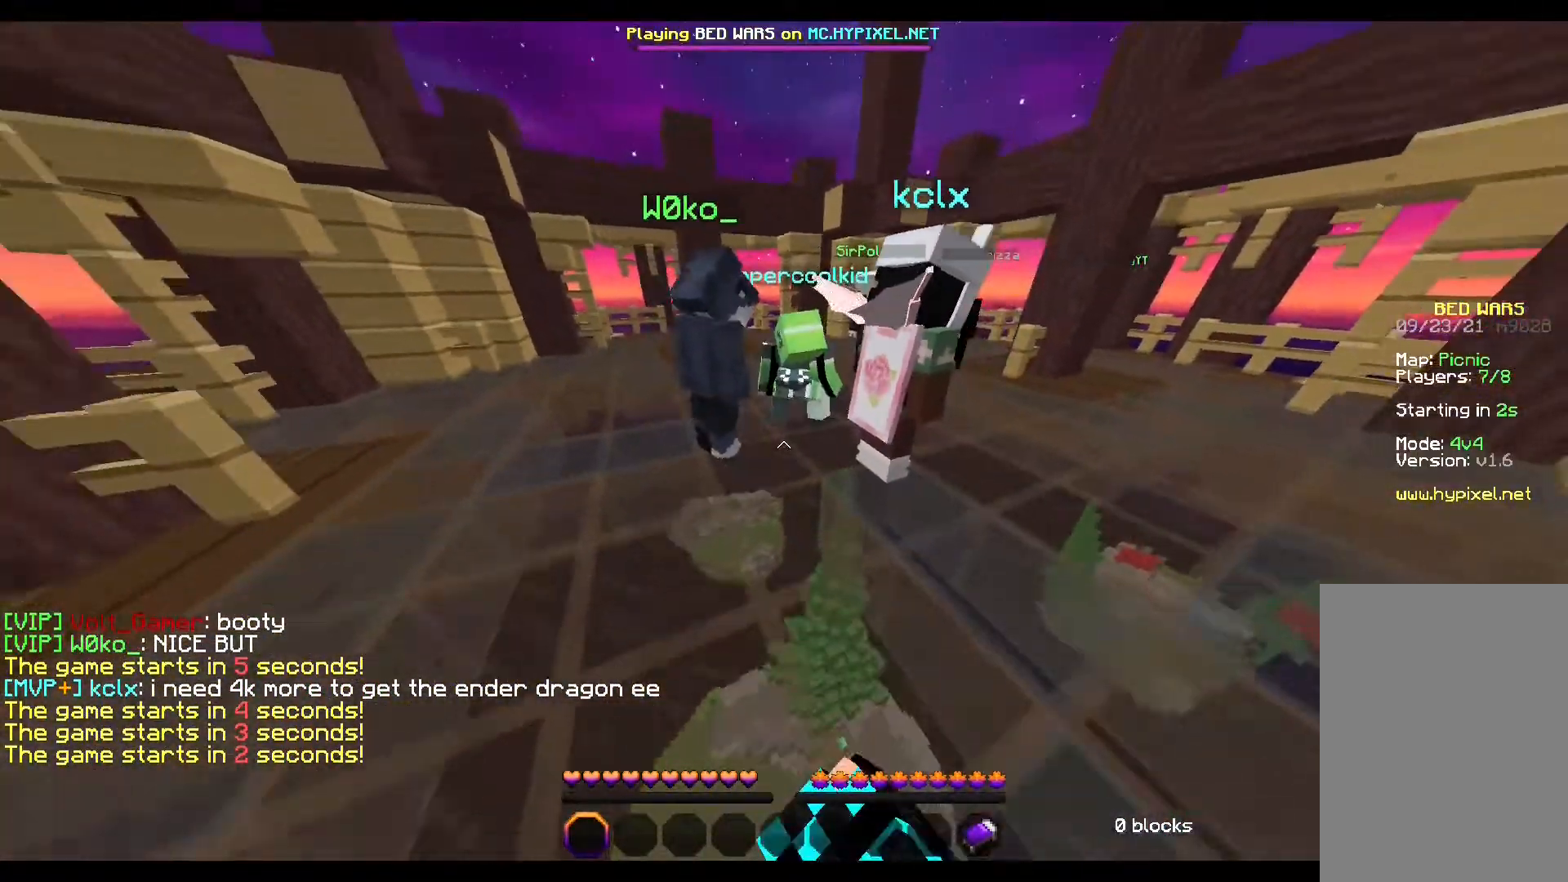
Gameplay with keyboard and mouse; each line is a JSON object with the keys and mouse buttons held at the frame after it. "events" lists presses ("down") and releases ("up") of "a", "d", "s", "space", "w", "mouse_left" and "mouse_right" between this image and that frame as [ms after this image, input, new state], when the widget could be followed in between. "mouse_left", "mouse_right" = the "left", "right" buttons of the "mouse" list. No other keys are recorded. Fast repeated clicks can show as one long hold. Mouse movement is not recorded.
{"keys": ["s"], "mouse": [], "events": []}
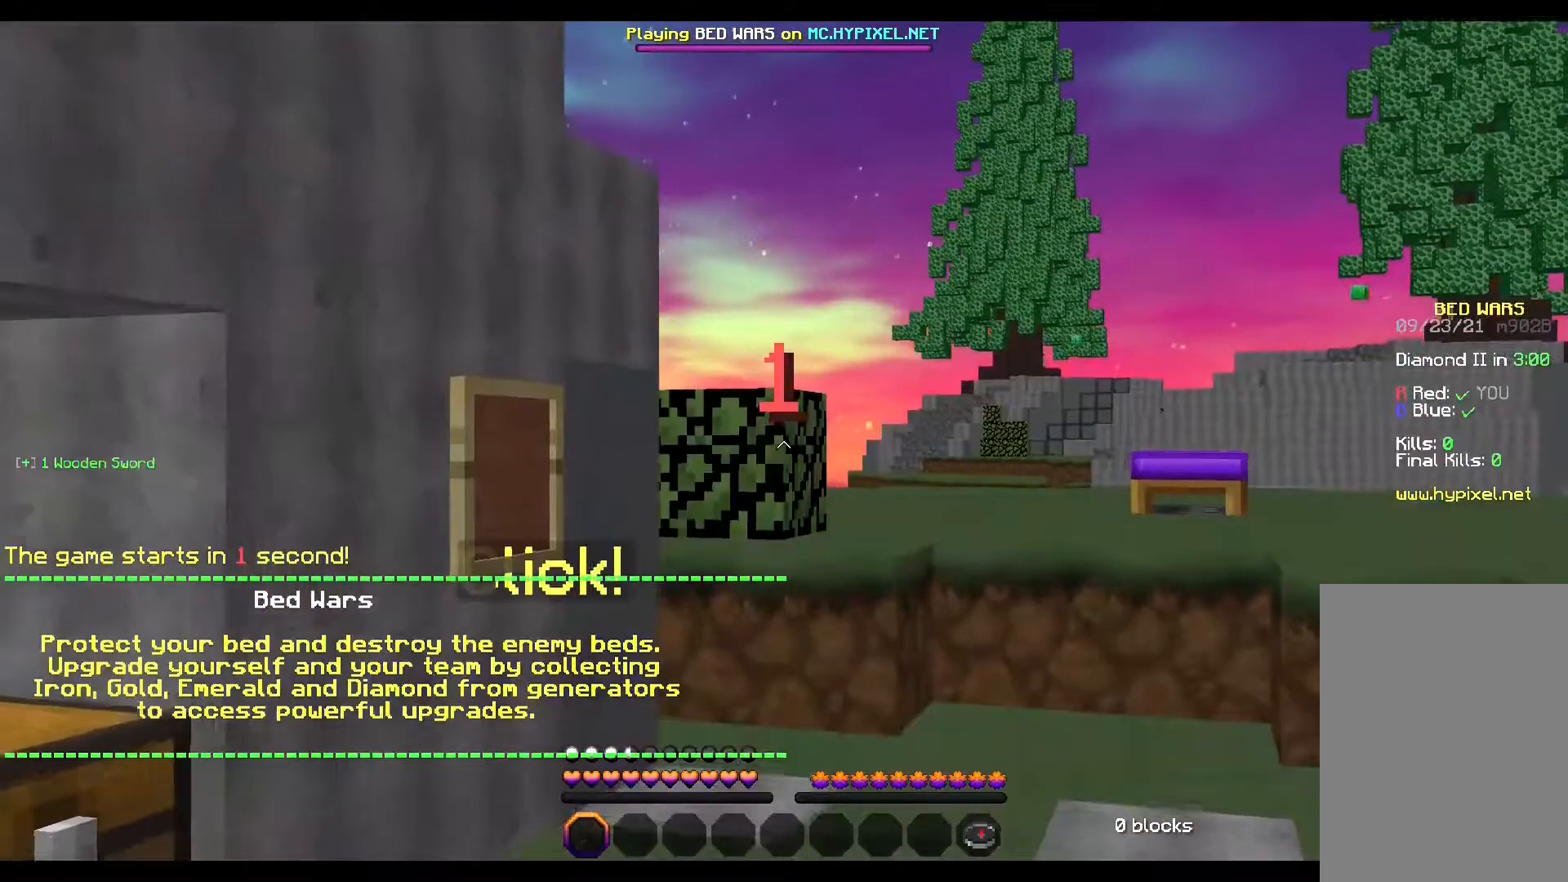
{"keys": ["s"], "mouse": [], "events": []}
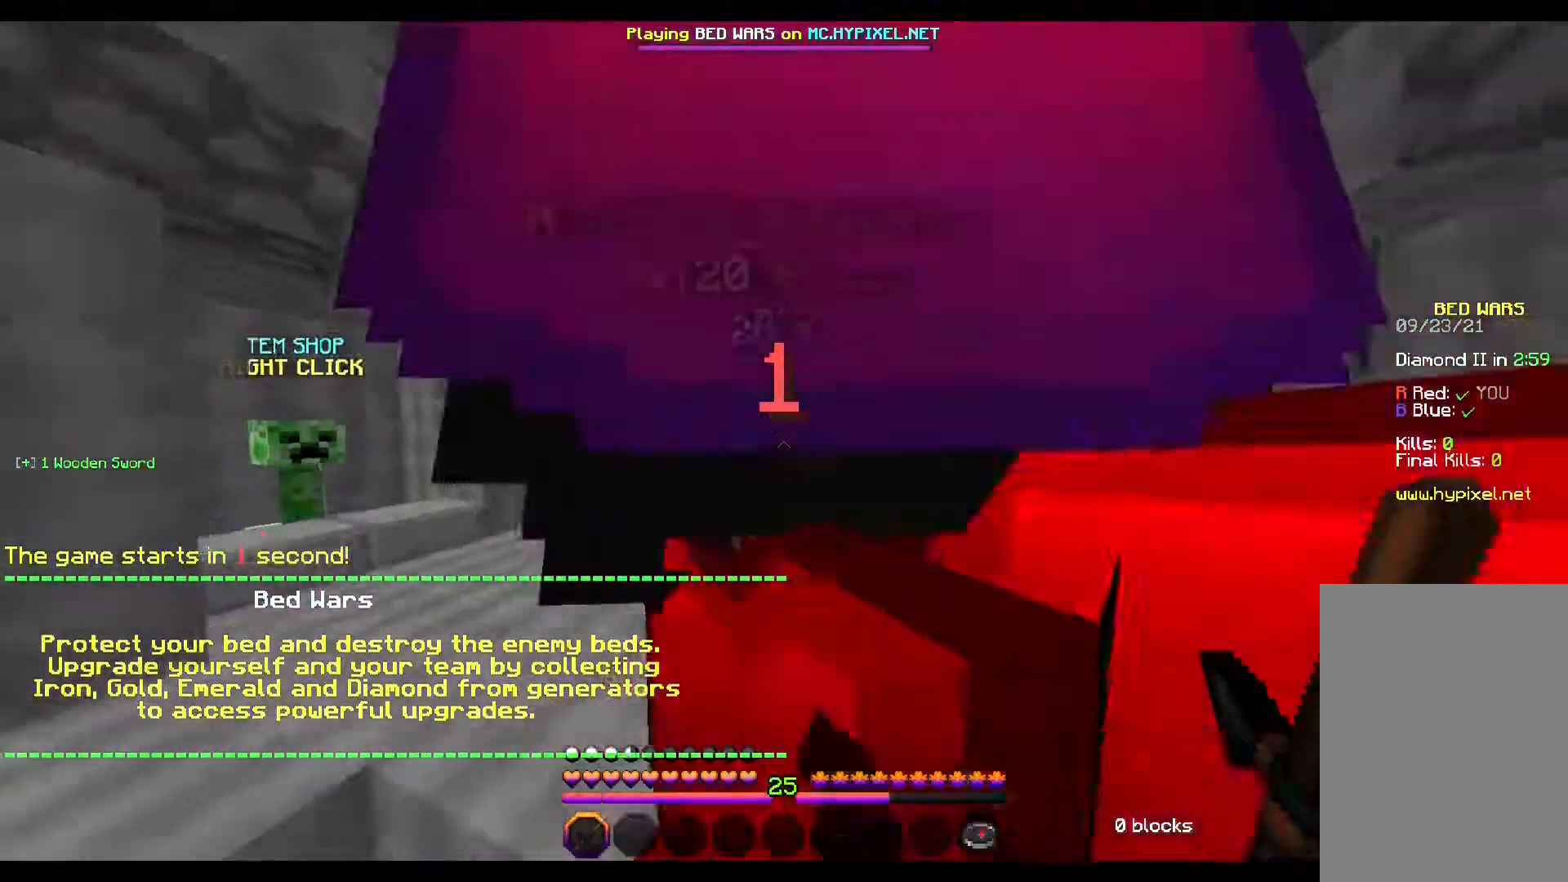
{"keys": [], "mouse": [], "events": [[300, "a", "down"], [433, "s", "up"], [467, "a", "up"]]}
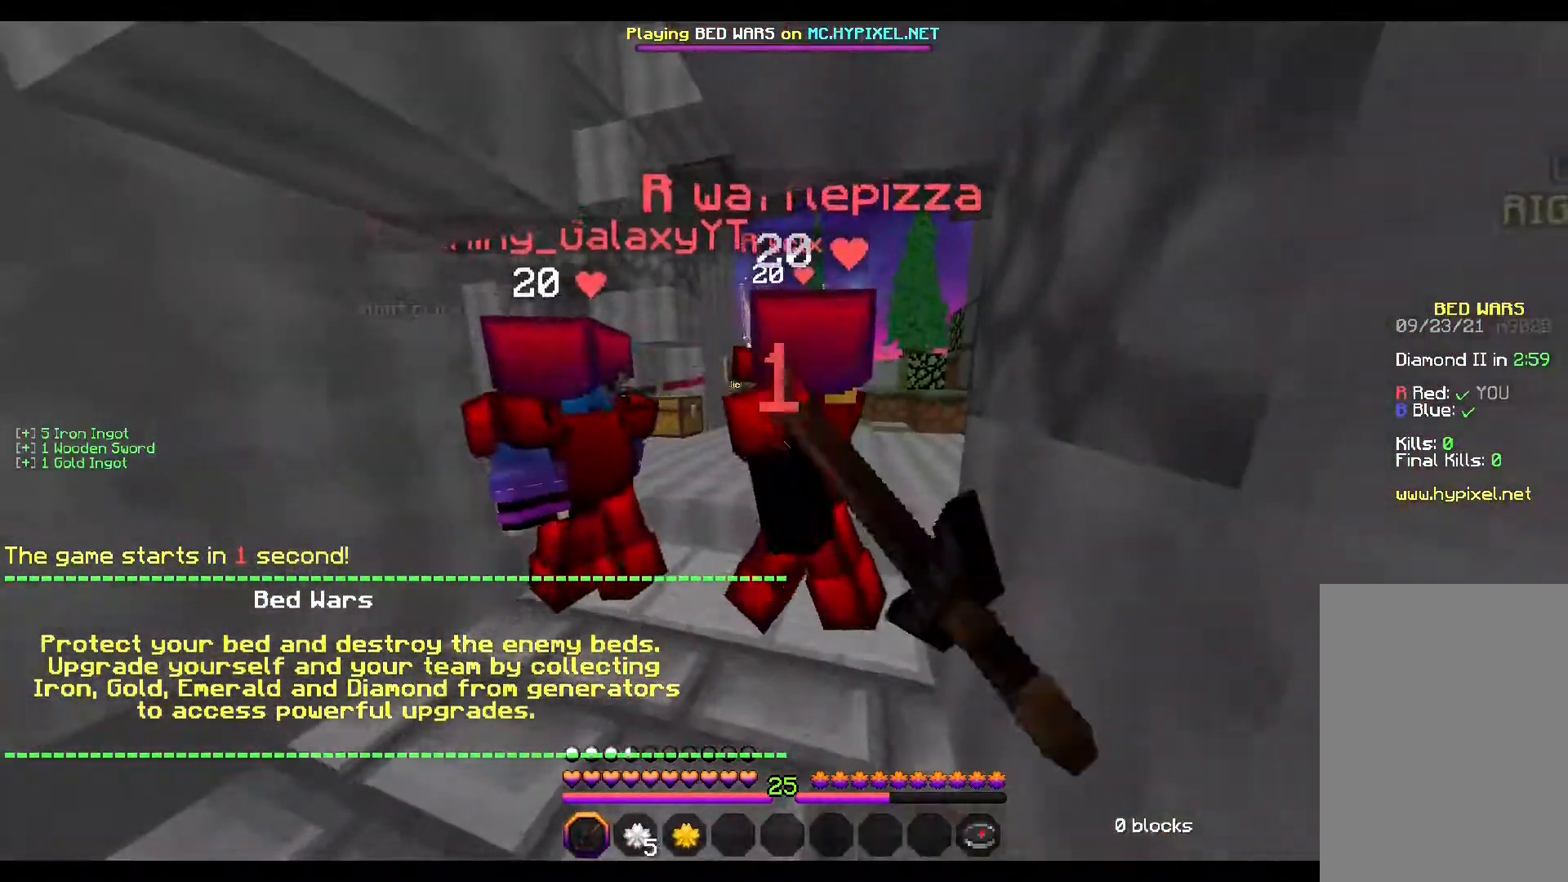
{"keys": [], "mouse": [], "events": [[17, "mouse_left", "down"], [50, "w", "down"], [67, "mouse_left", "up"], [100, "mouse_right", "down"], [133, "mouse_left", "down"], [150, "mouse_left", "up"], [167, "mouse_right", "up"], [167, "w", "up"], [317, "mouse_right", "down"], [383, "mouse_right", "up"]]}
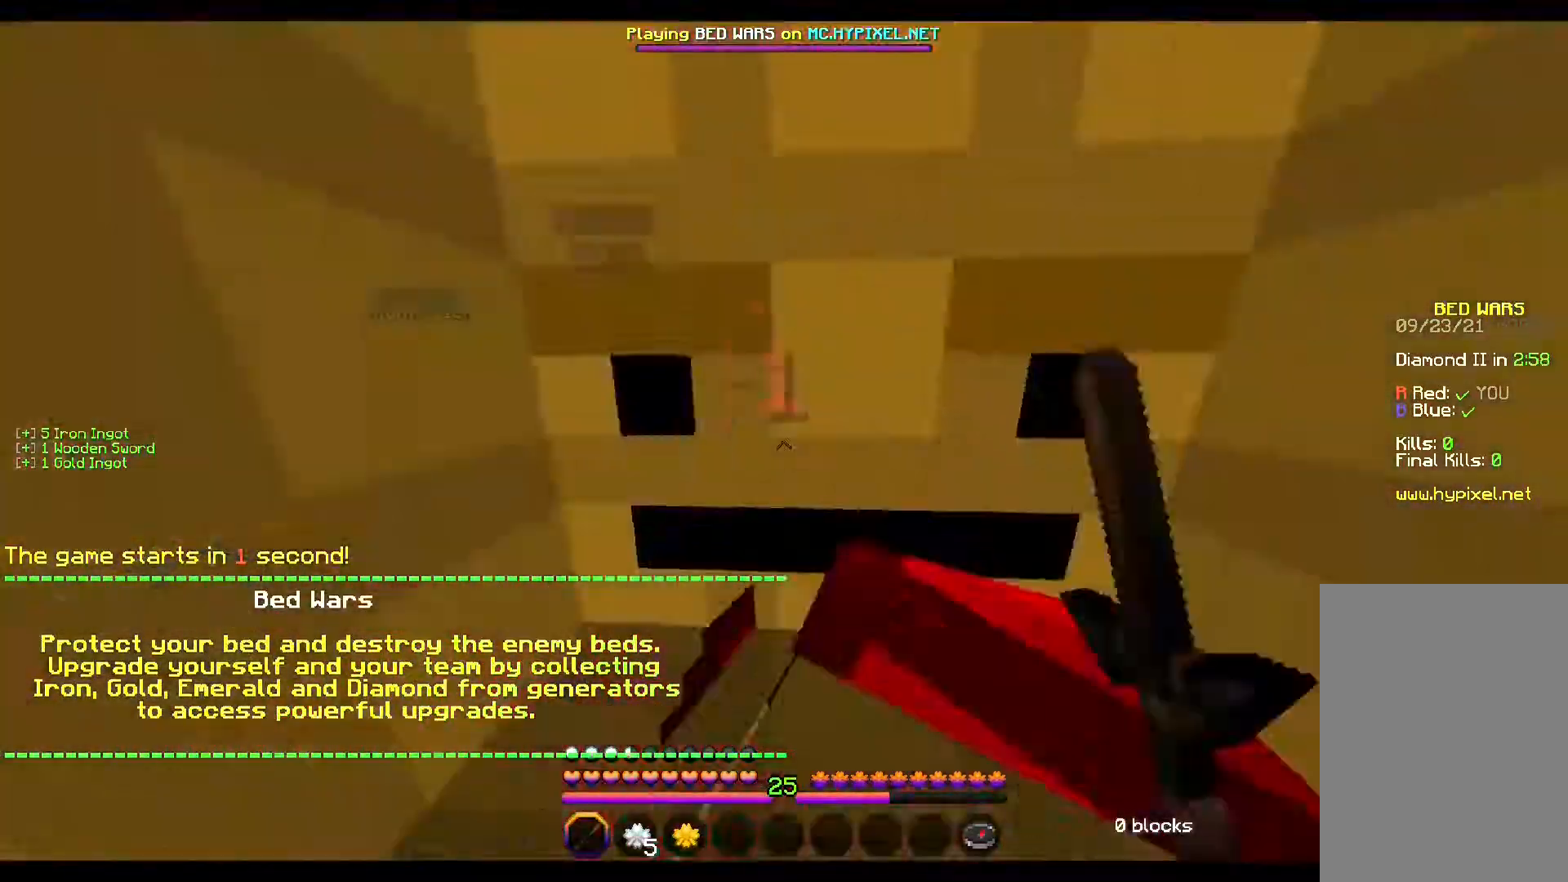
{"keys": [], "mouse": [], "events": [[17, "w", "down"], [150, "w", "up"]]}
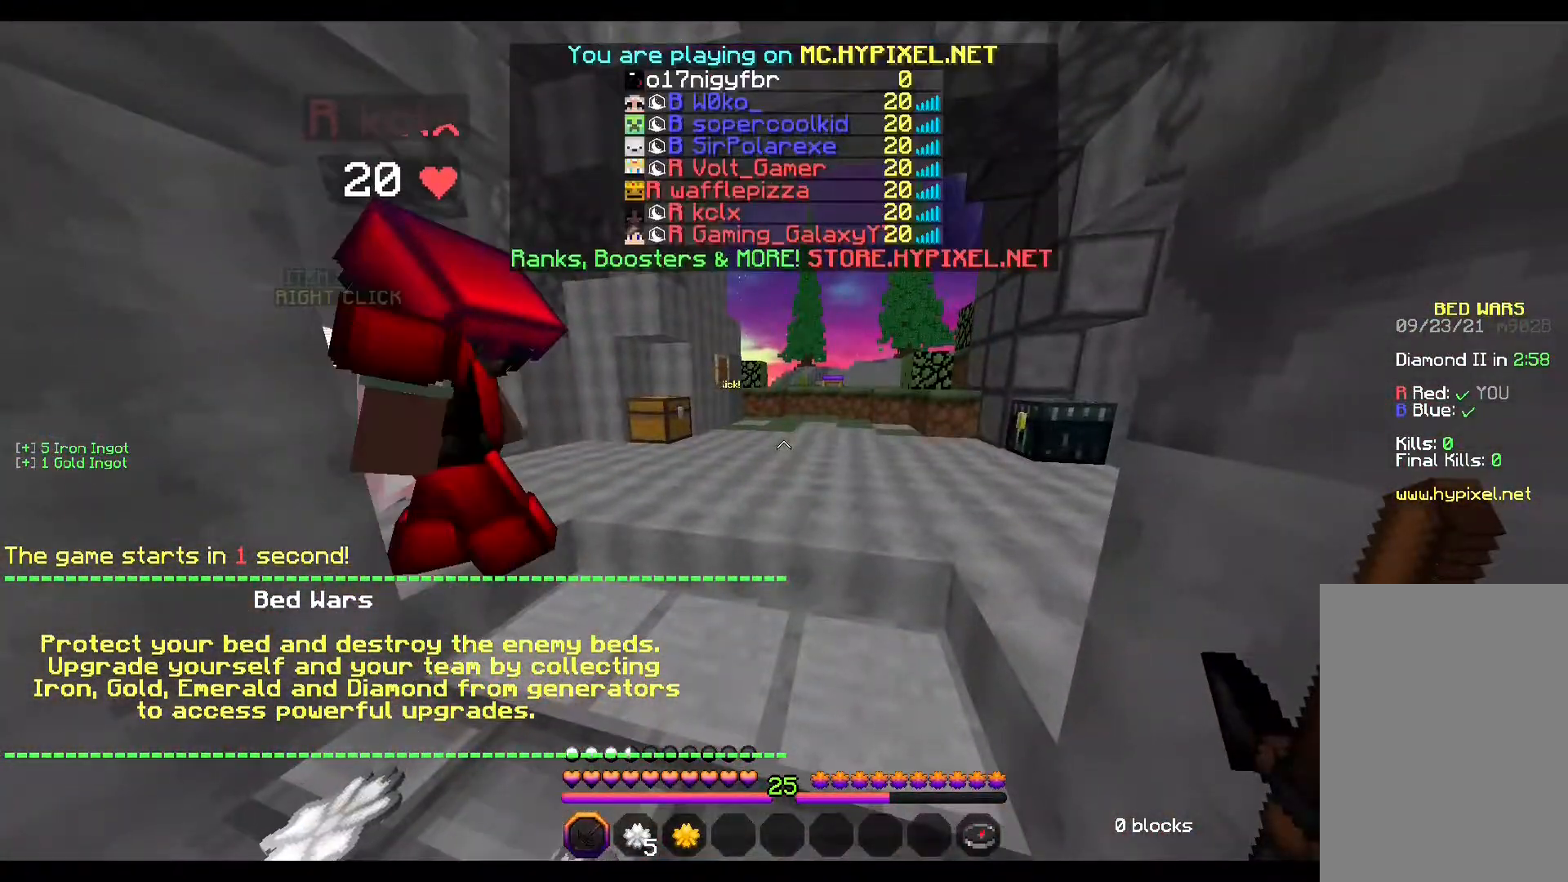
{"keys": [], "mouse": ["left"], "events": [[200, "mouse_left", "down"], [217, "mouse_left", "up"], [250, "w", "down"], [267, "mouse_left", "down"], [317, "mouse_left", "up"], [350, "w", "up"], [383, "mouse_left", "down"], [400, "mouse_left", "up"], [450, "mouse_left", "down"]]}
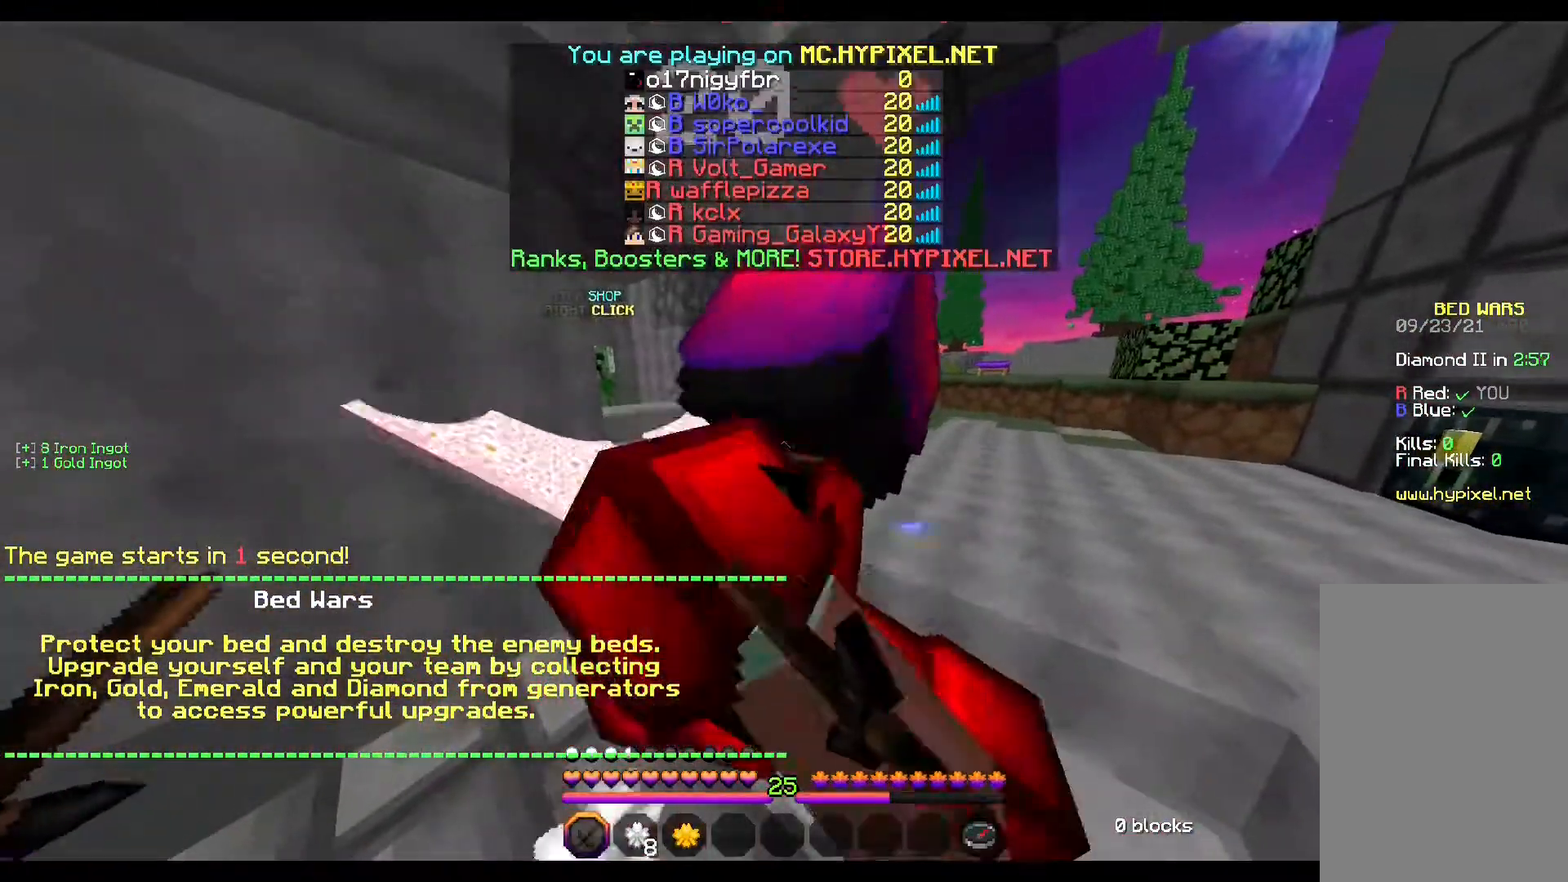
{"keys": [], "mouse": ["left"], "events": [[17, "mouse_left", "up"], [67, "mouse_left", "down"], [100, "mouse_left", "up"], [333, "mouse_left", "down"], [350, "mouse_left", "up"], [500, "mouse_left", "down"]]}
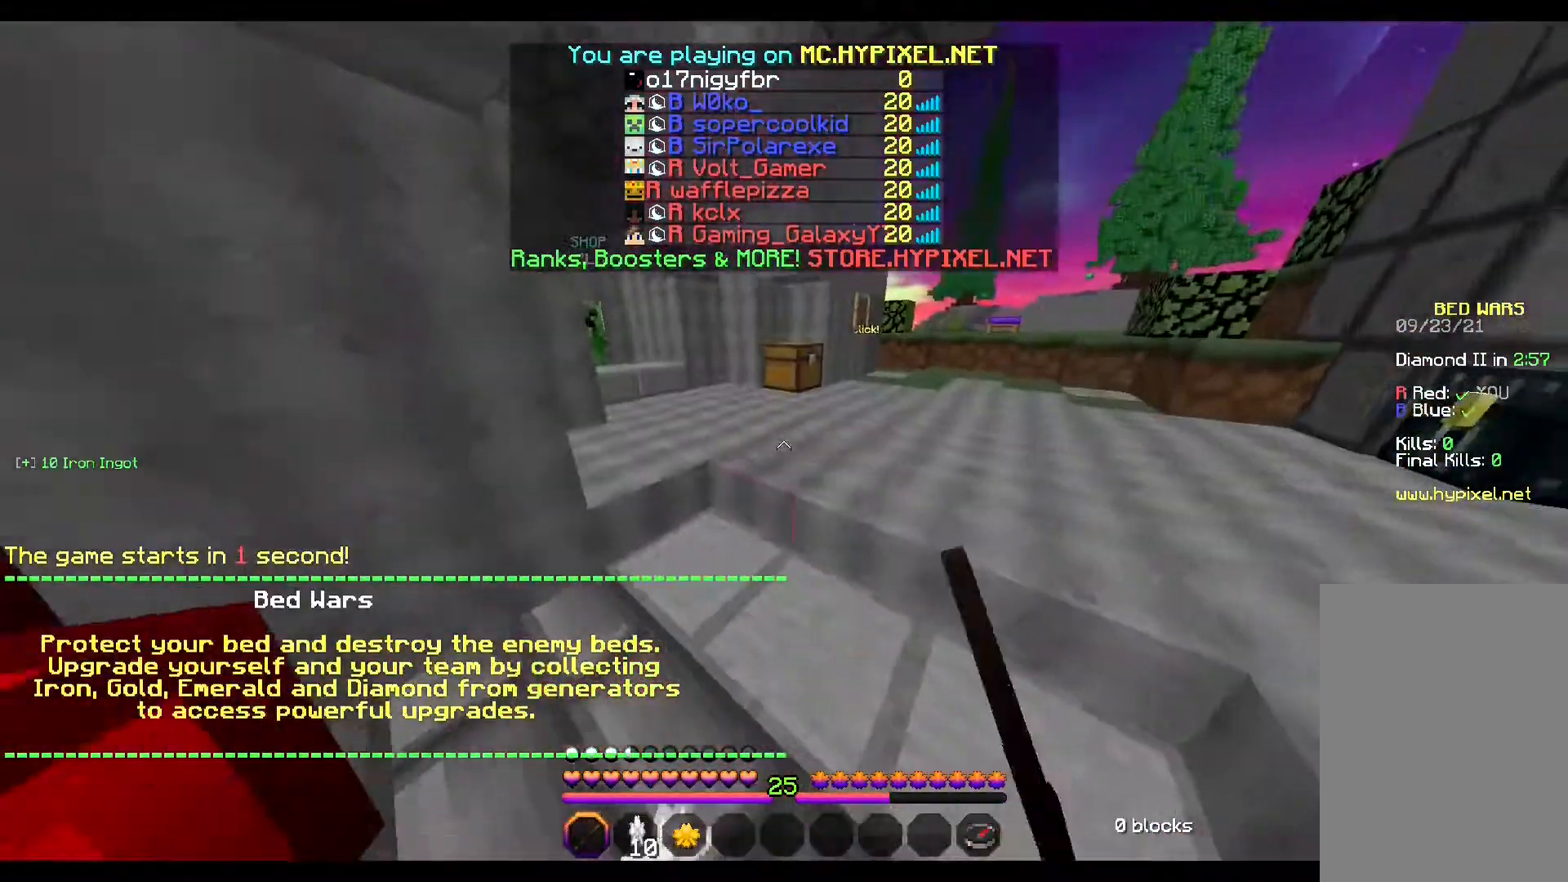
{"keys": [], "mouse": [], "events": [[33, "mouse_left", "up"], [50, "w", "down"], [83, "mouse_left", "down"], [133, "mouse_left", "up"], [183, "w", "up"], [383, "mouse_left", "down"], [433, "mouse_left", "up"]]}
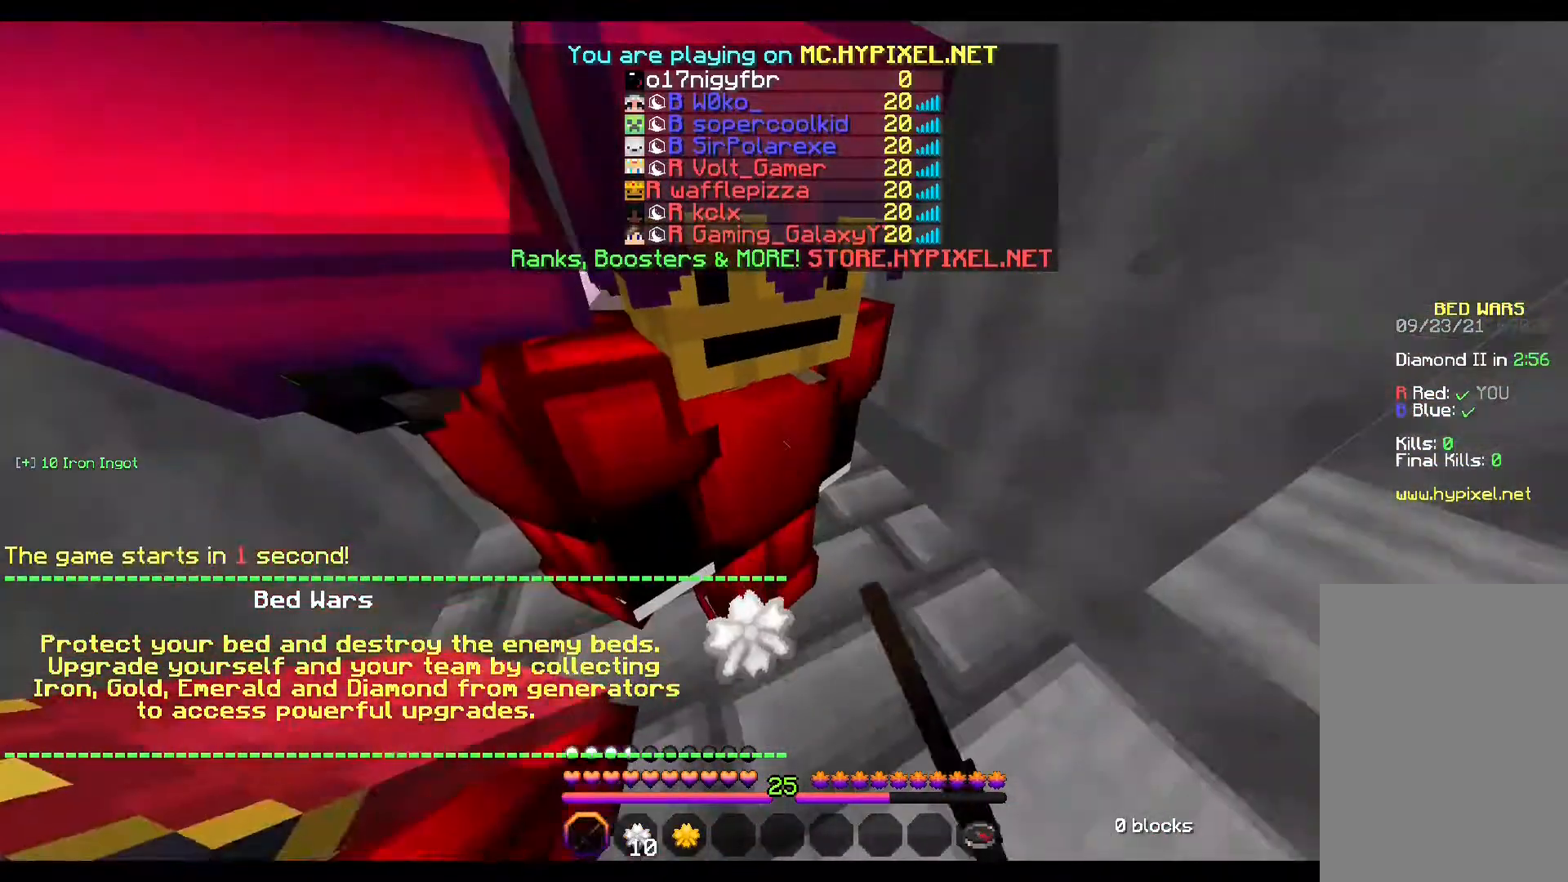
{"keys": [], "mouse": [], "events": [[33, "s", "down"], [133, "s", "up"]]}
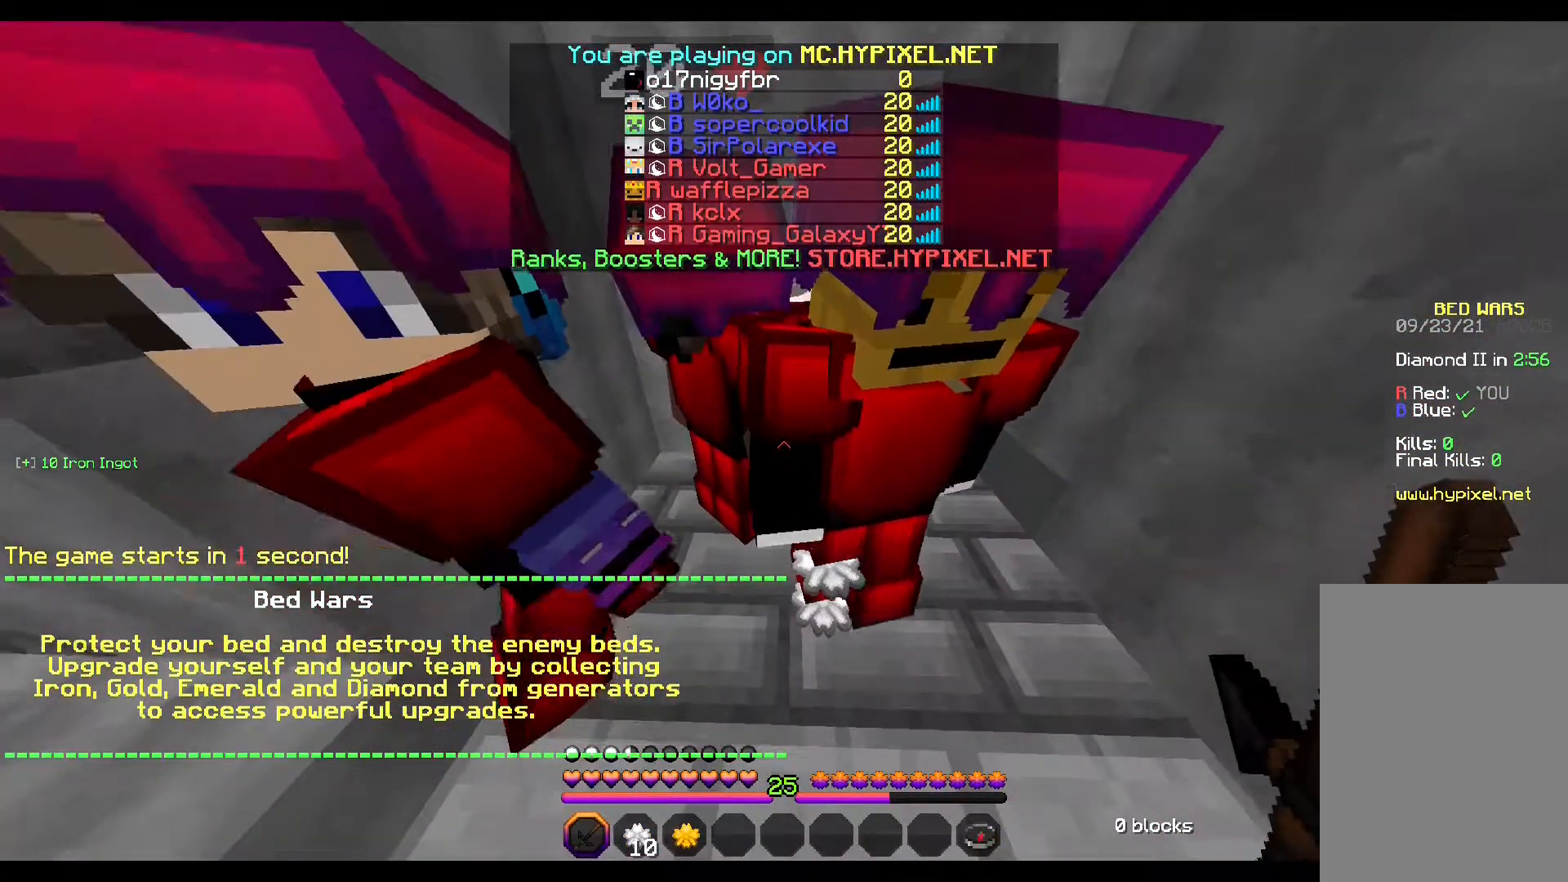
{"keys": [], "mouse": [], "events": []}
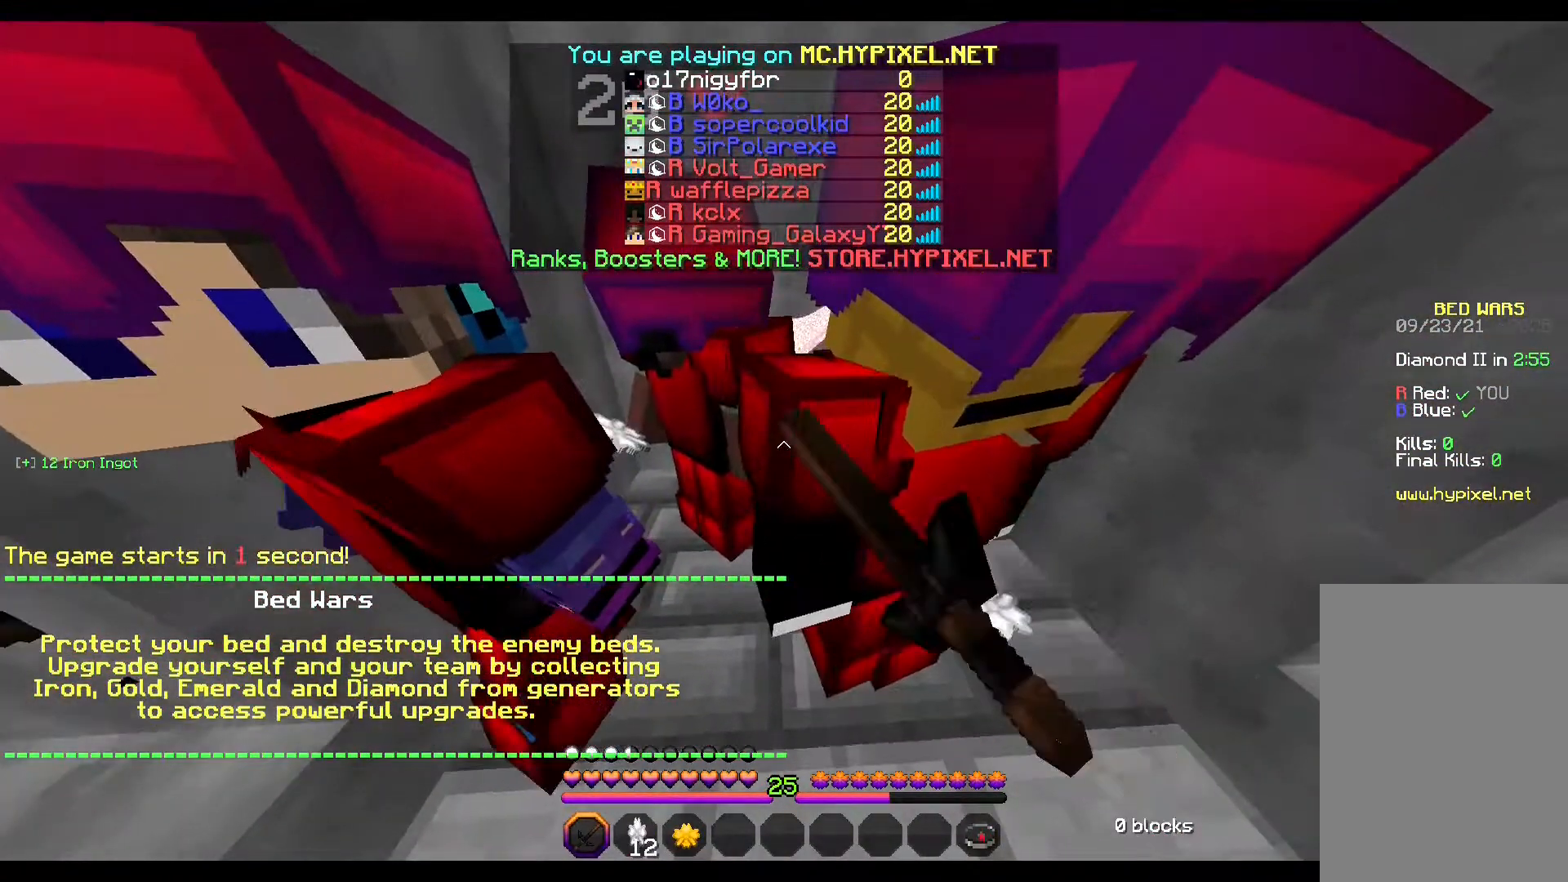
{"keys": [], "mouse": ["left"], "events": [[117, "w", "down"], [433, "w", "up"], [450, "mouse_left", "down"]]}
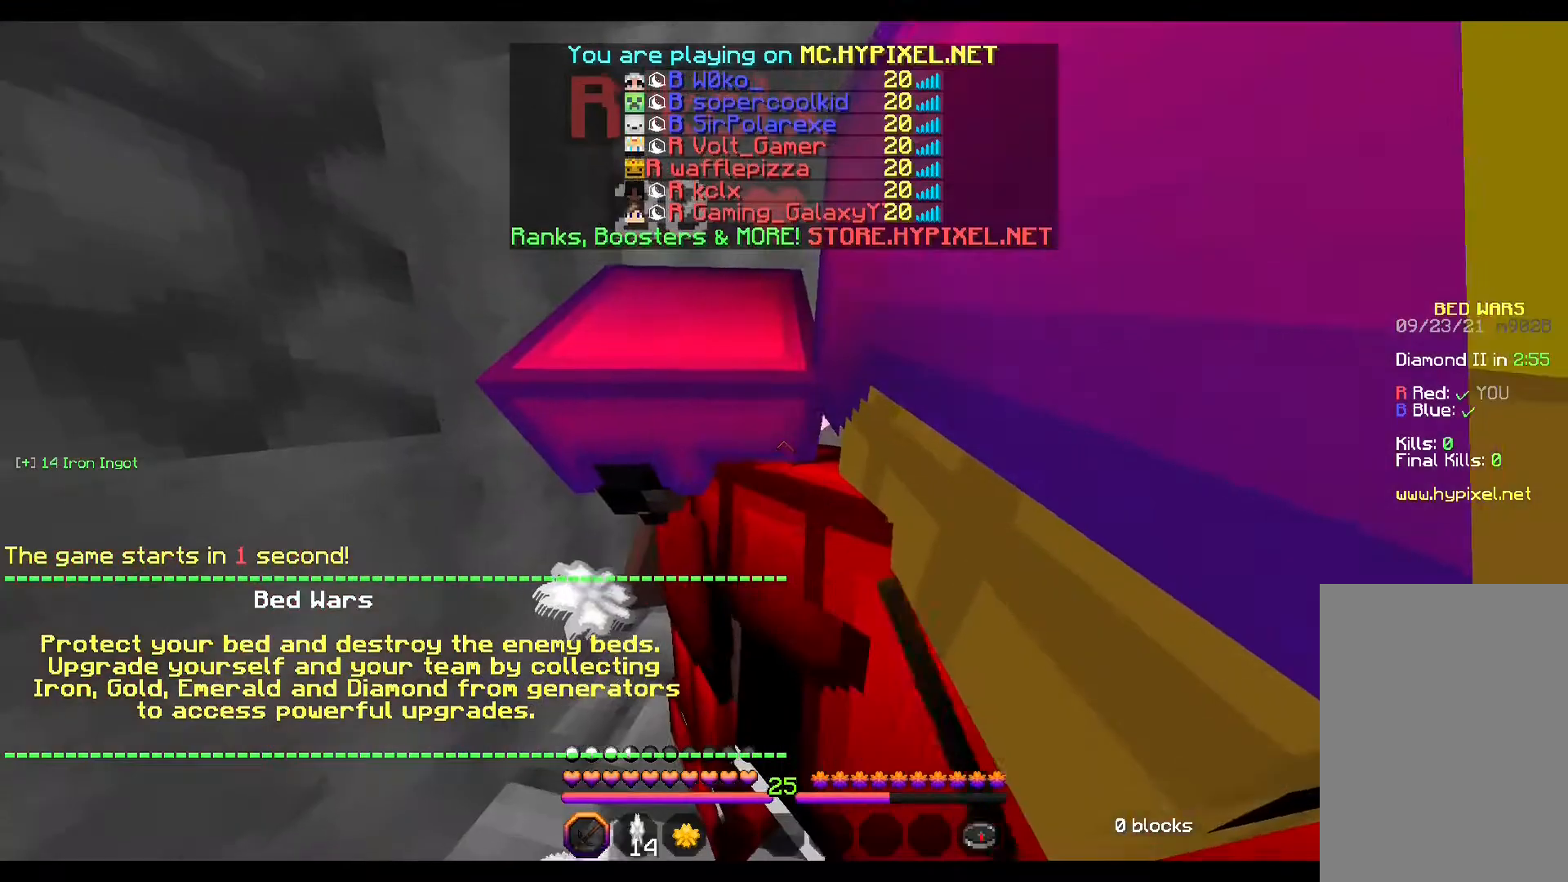
{"keys": [], "mouse": ["right"], "events": [[67, "a", "down"], [150, "a", "up"], [183, "mouse_left", "up"], [483, "mouse_right", "down"]]}
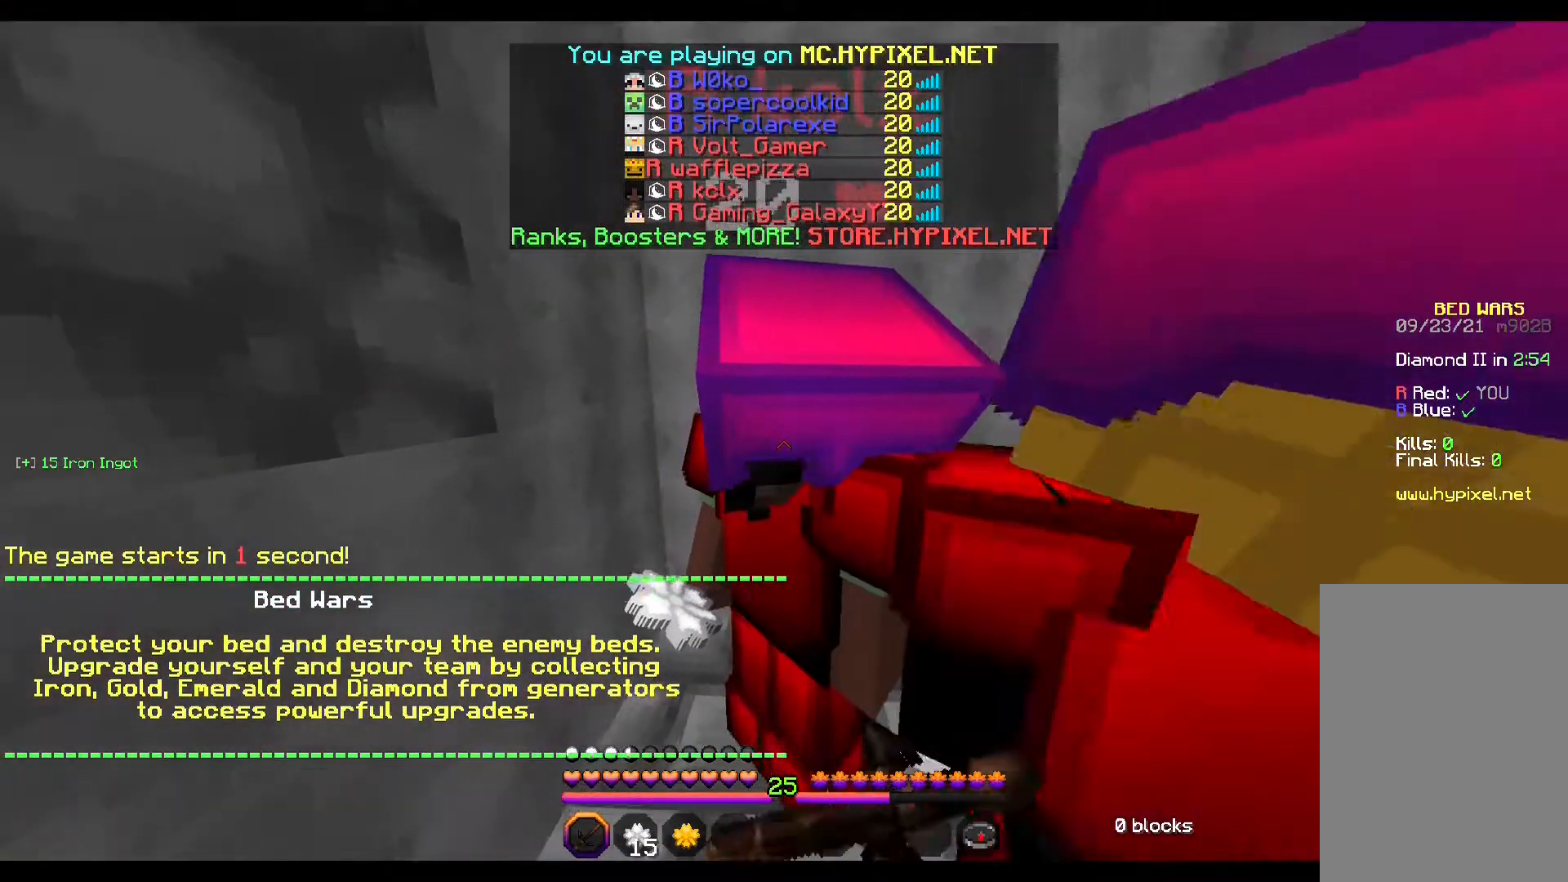
{"keys": [], "mouse": [], "events": [[33, "mouse_right", "up"]]}
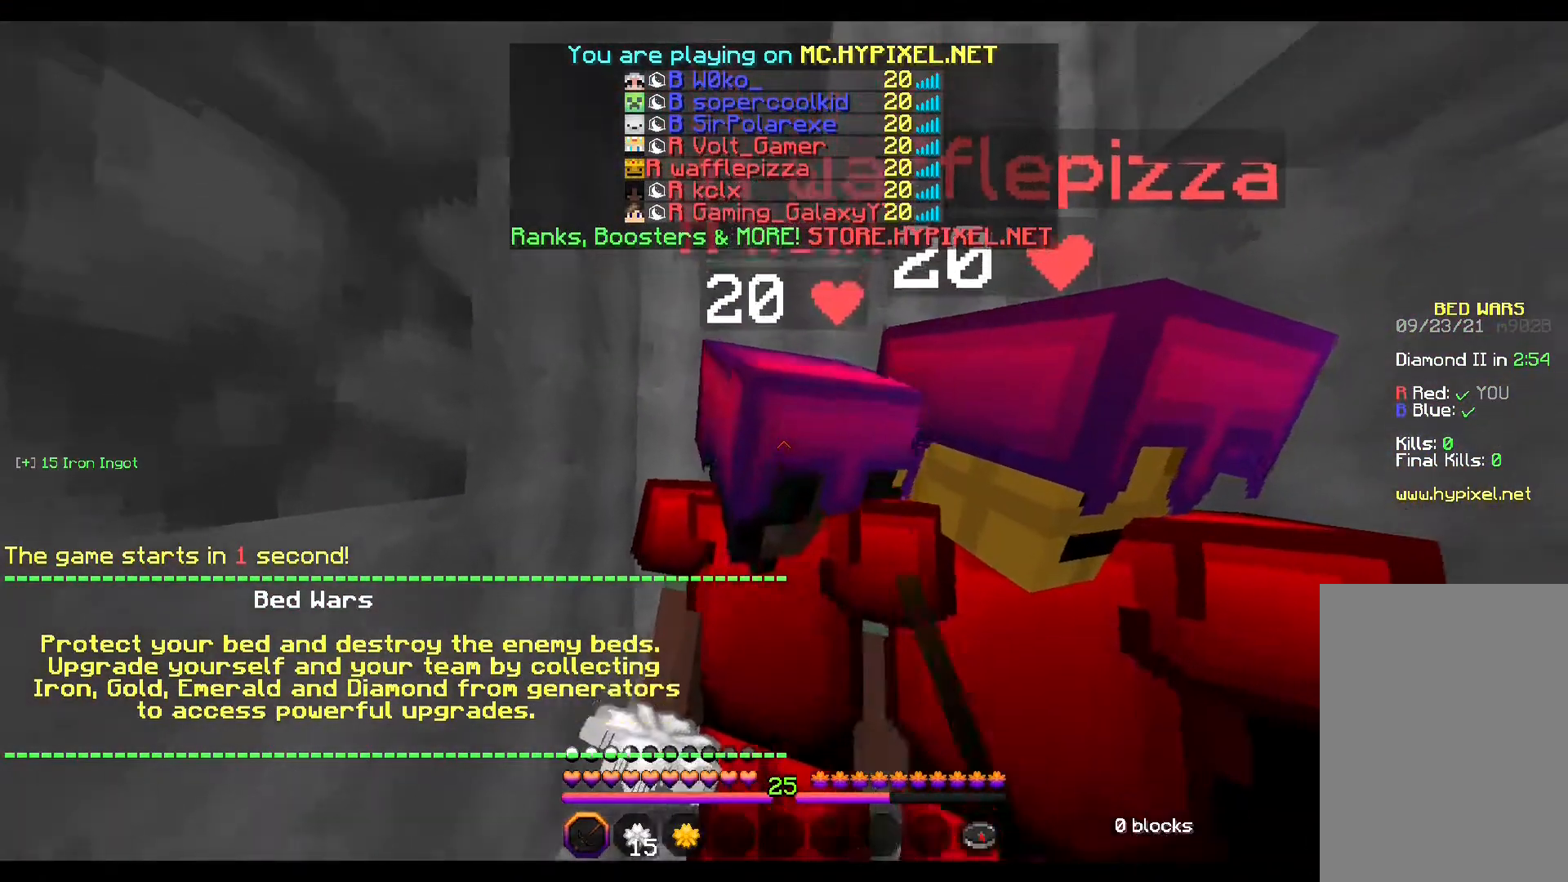
{"keys": [], "mouse": [], "events": []}
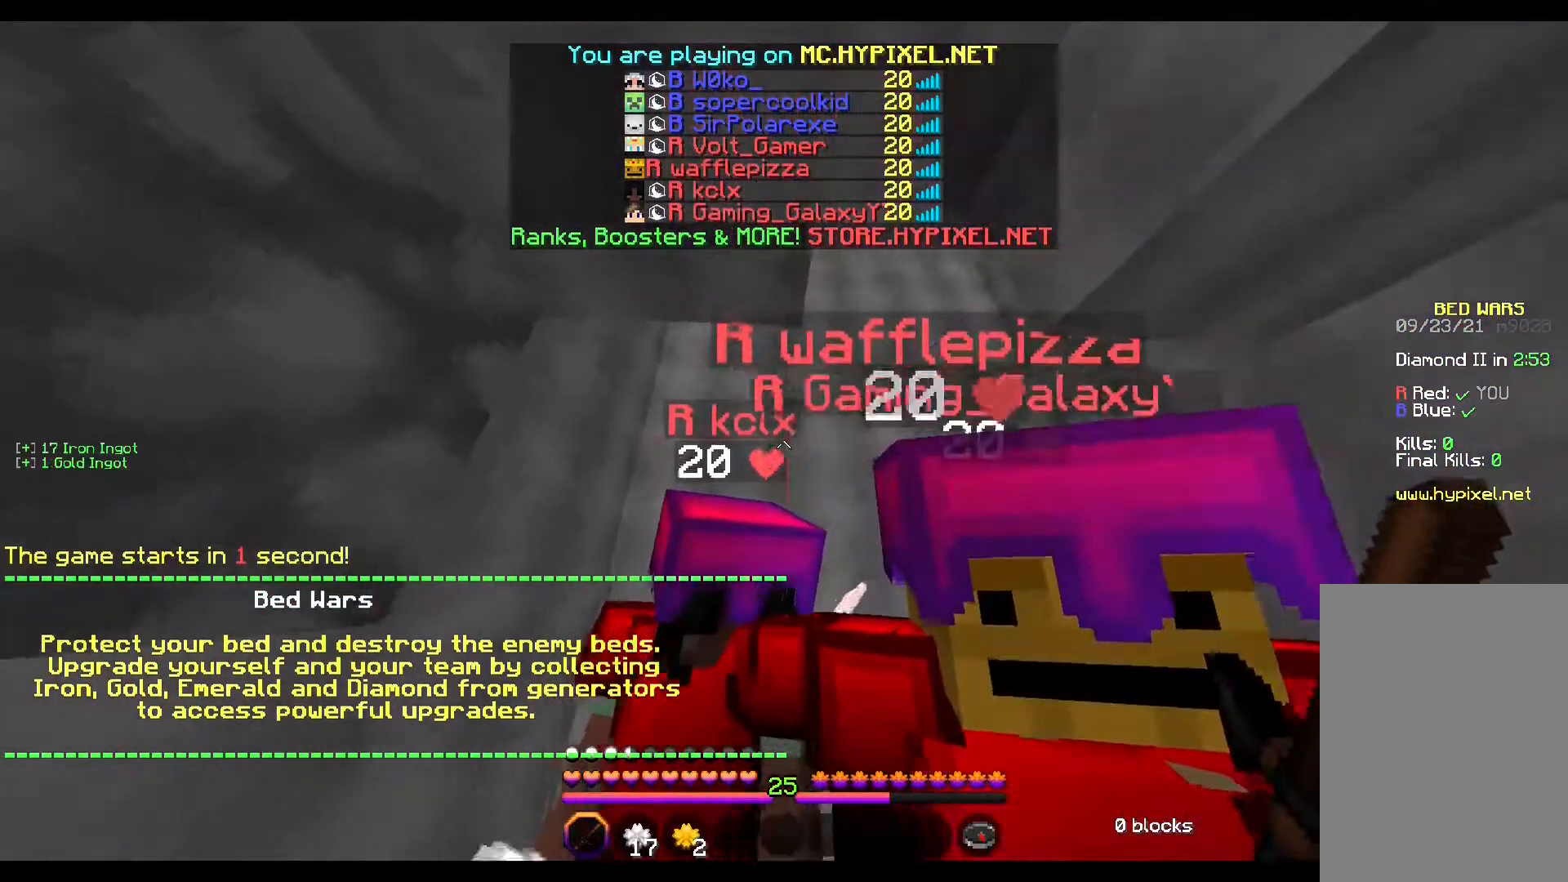
{"keys": [], "mouse": ["left"], "events": [[483, "mouse_left", "down"]]}
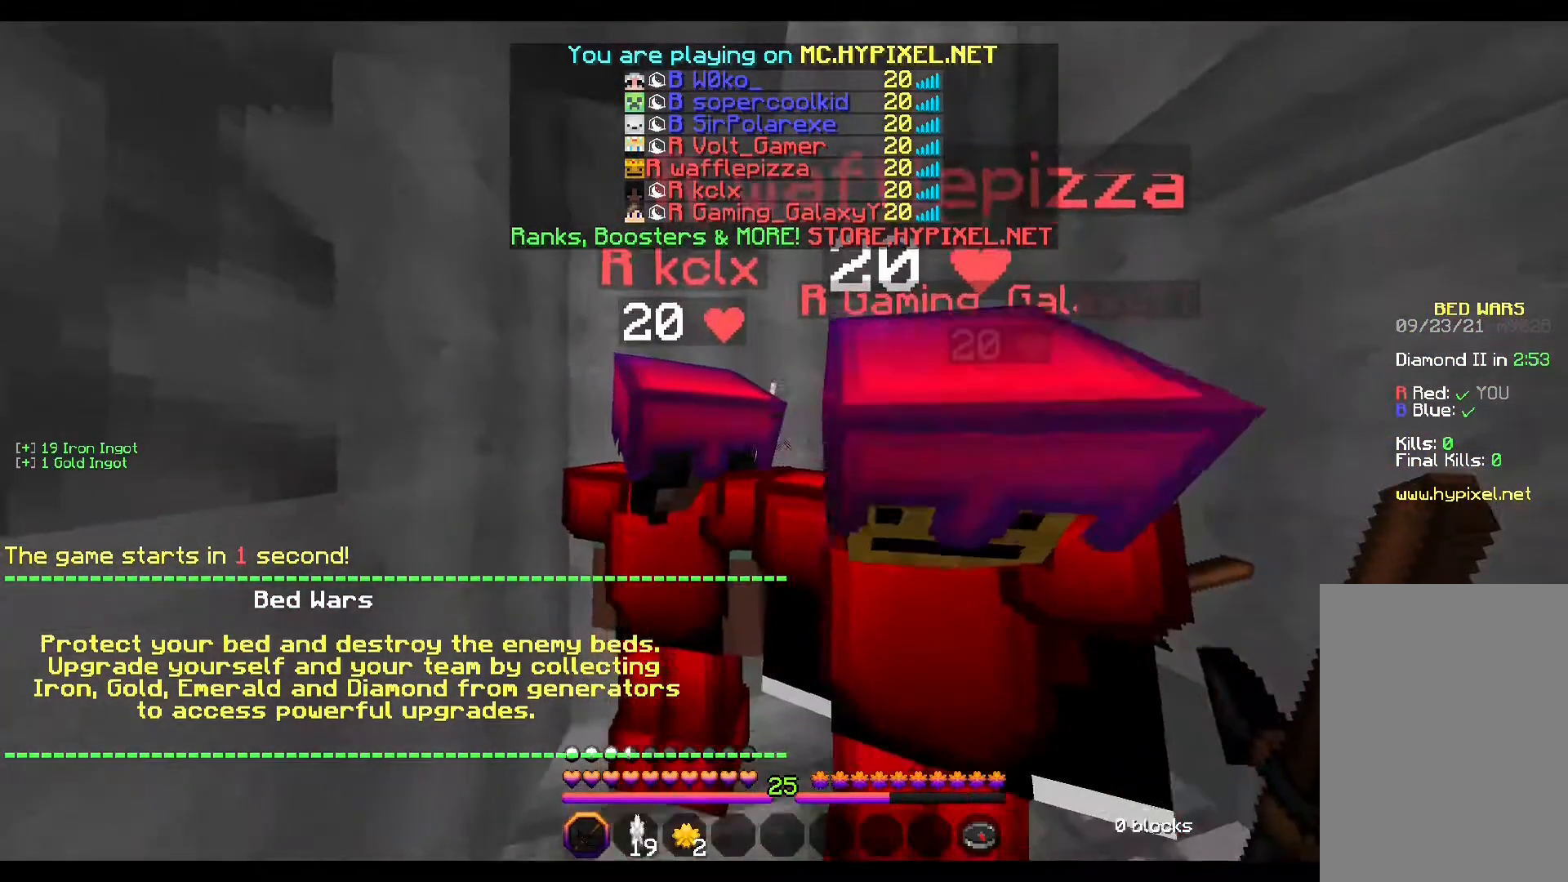
{"keys": [], "mouse": [], "events": [[150, "mouse_left", "up"], [367, "mouse_left", "down"], [417, "mouse_left", "up"]]}
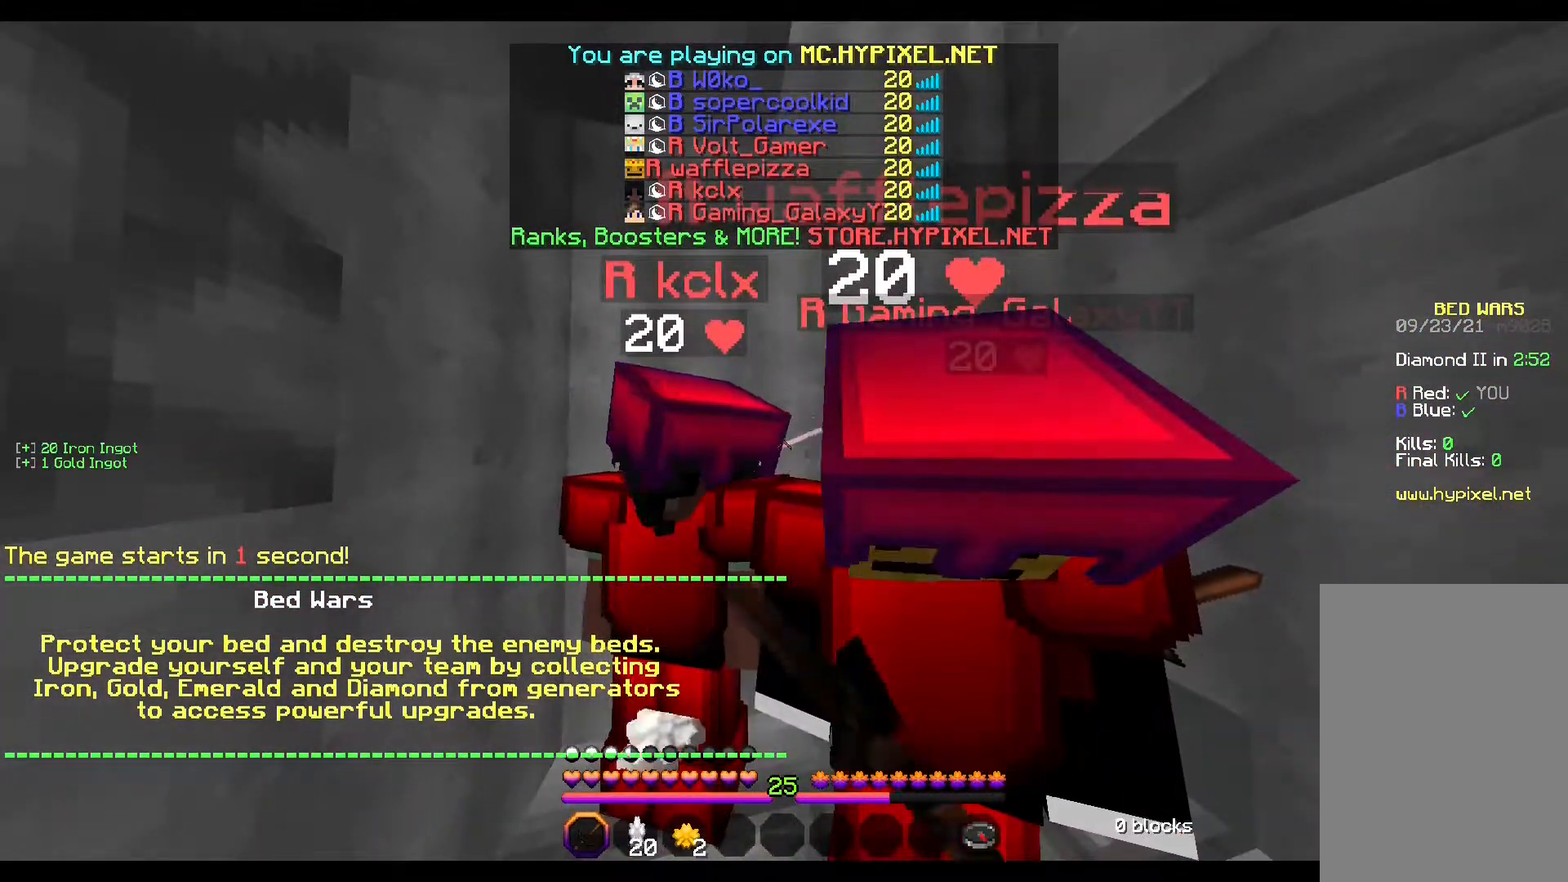
{"keys": [], "mouse": [], "events": [[150, "mouse_left", "down"], [183, "mouse_left", "up"], [433, "mouse_left", "down"], [450, "mouse_left", "up"]]}
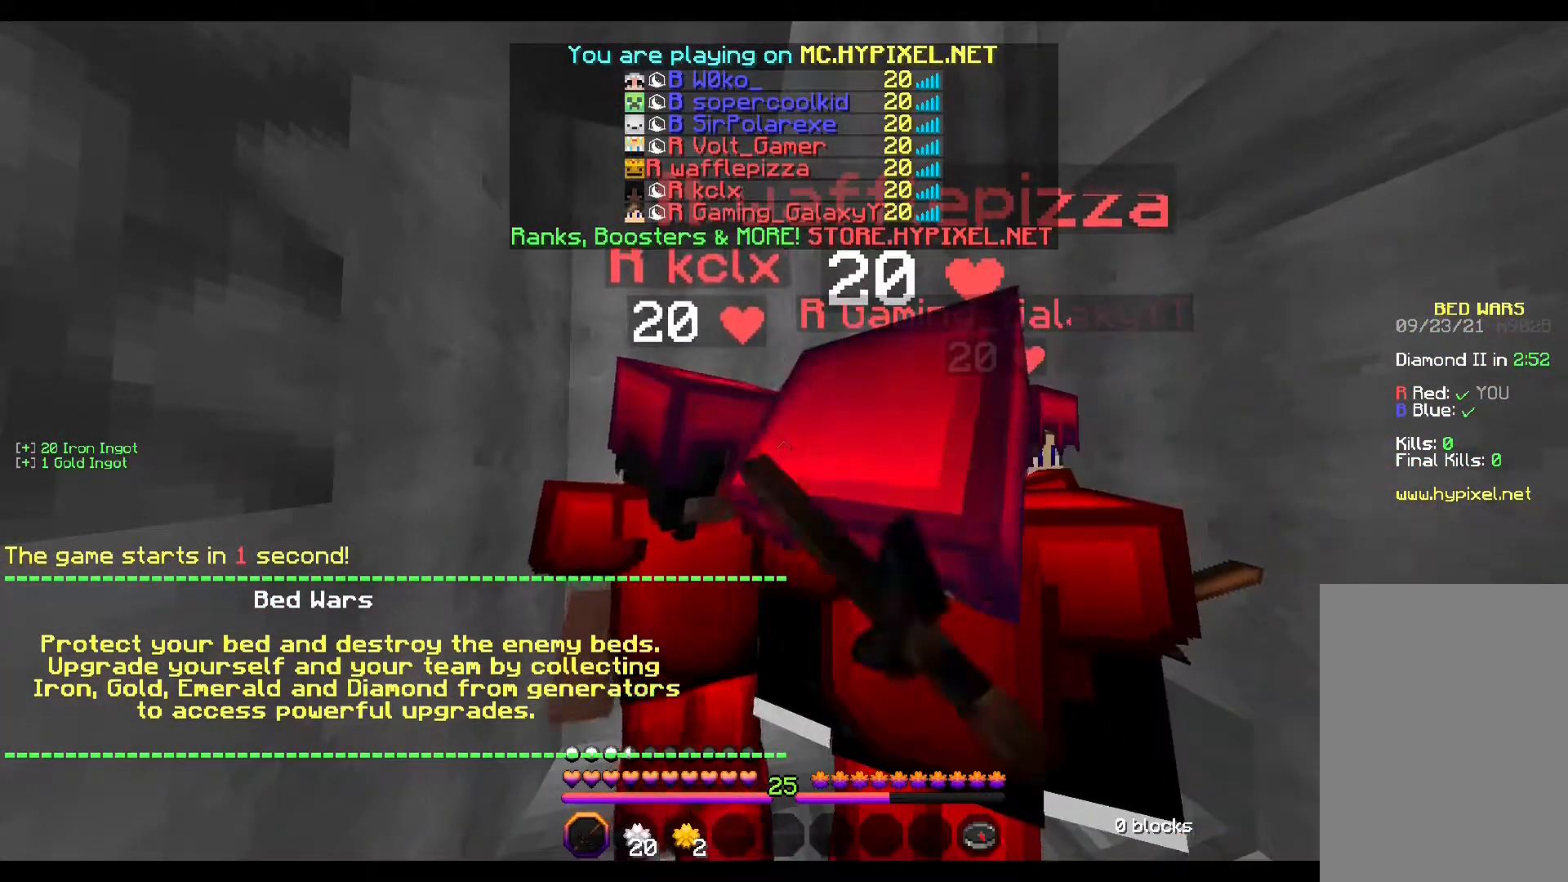
{"keys": [], "mouse": [], "events": []}
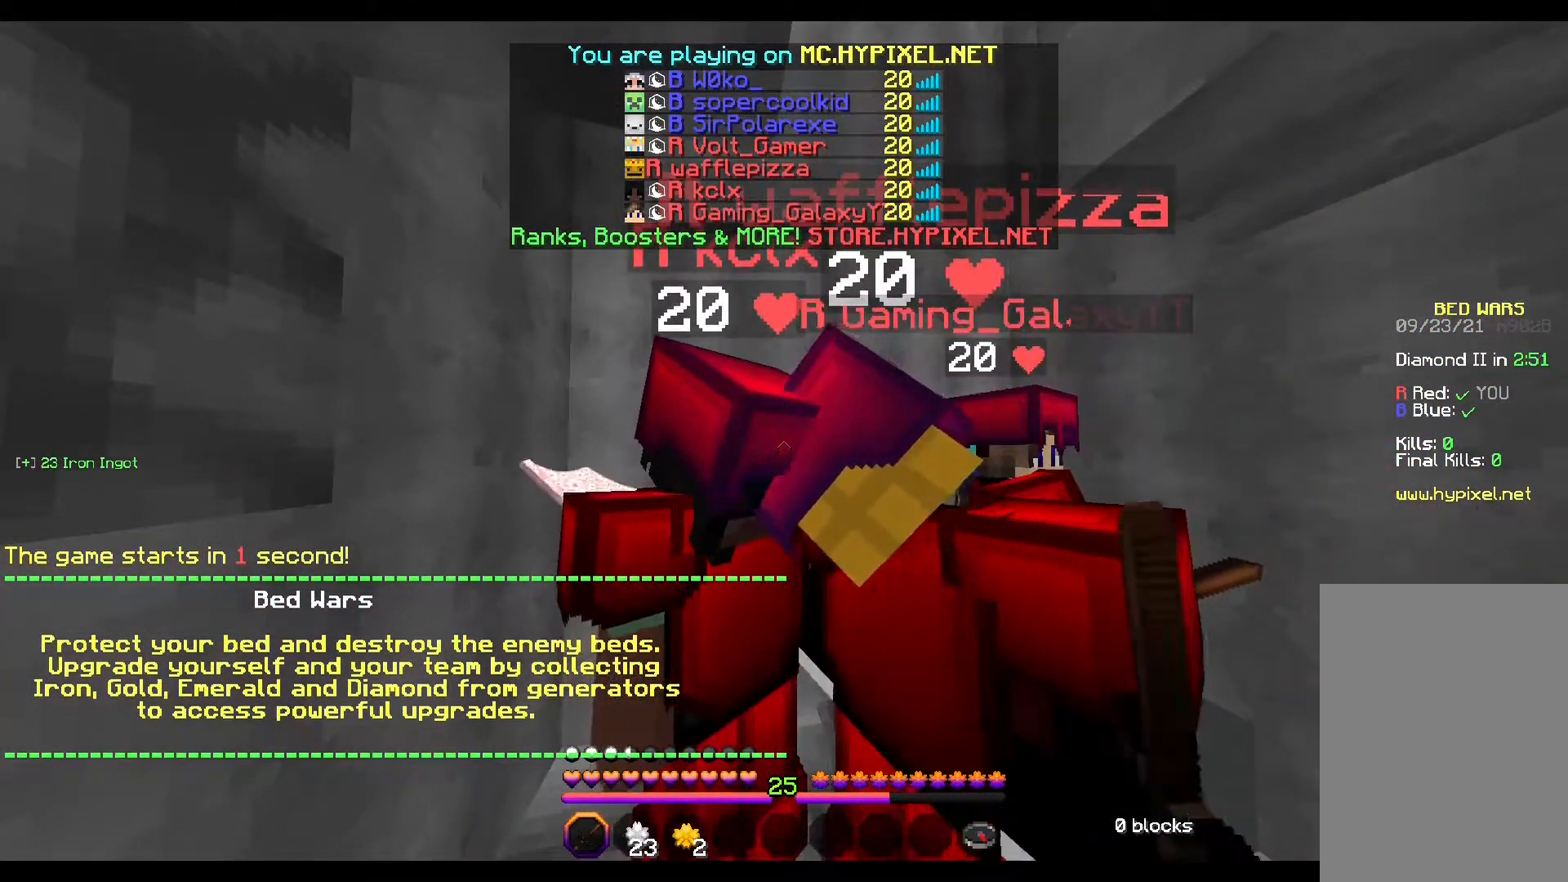
{"keys": [], "mouse": [], "events": []}
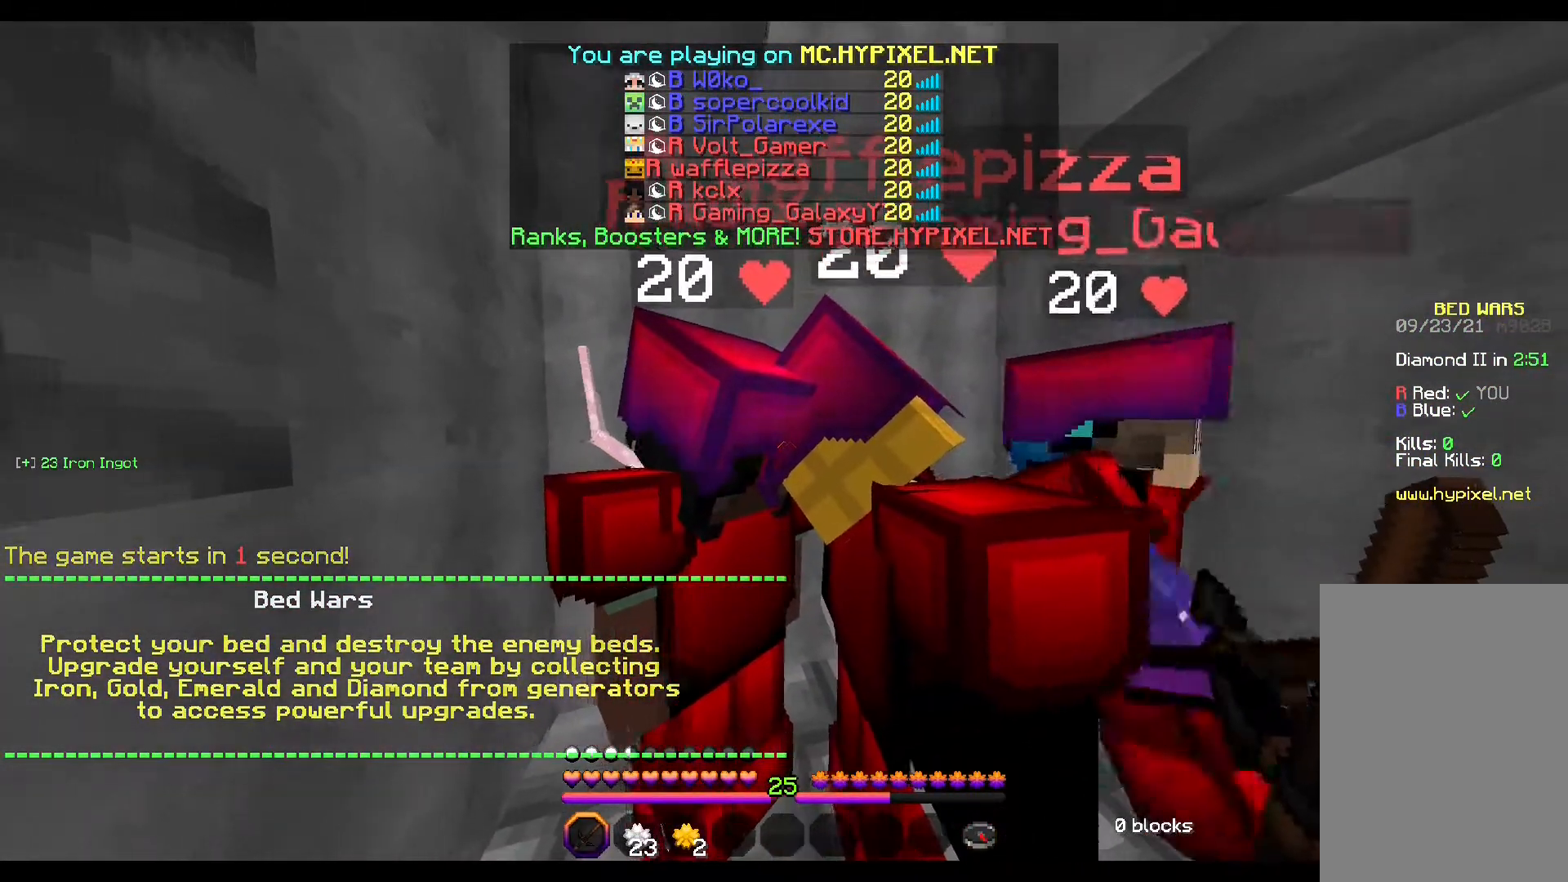
{"keys": [], "mouse": [], "events": [[150, "mouse_left", "down"], [200, "mouse_left", "up"], [267, "mouse_left", "down"], [283, "mouse_left", "up"], [483, "mouse_left", "down"], [500, "mouse_left", "up"]]}
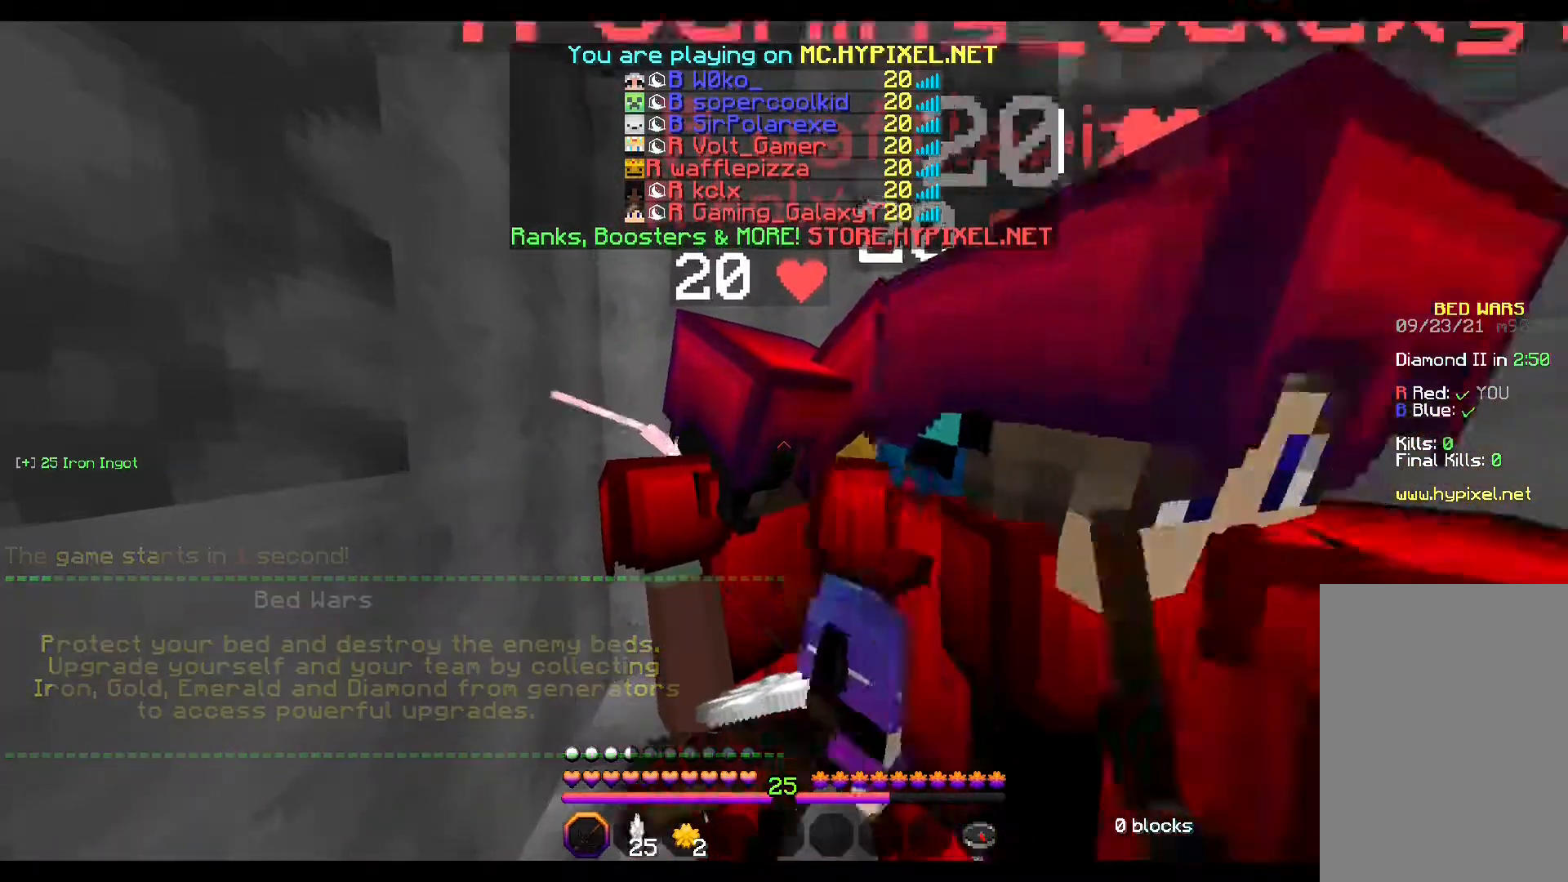
{"keys": [], "mouse": [], "events": [[467, "mouse_left", "down"], [483, "mouse_left", "up"]]}
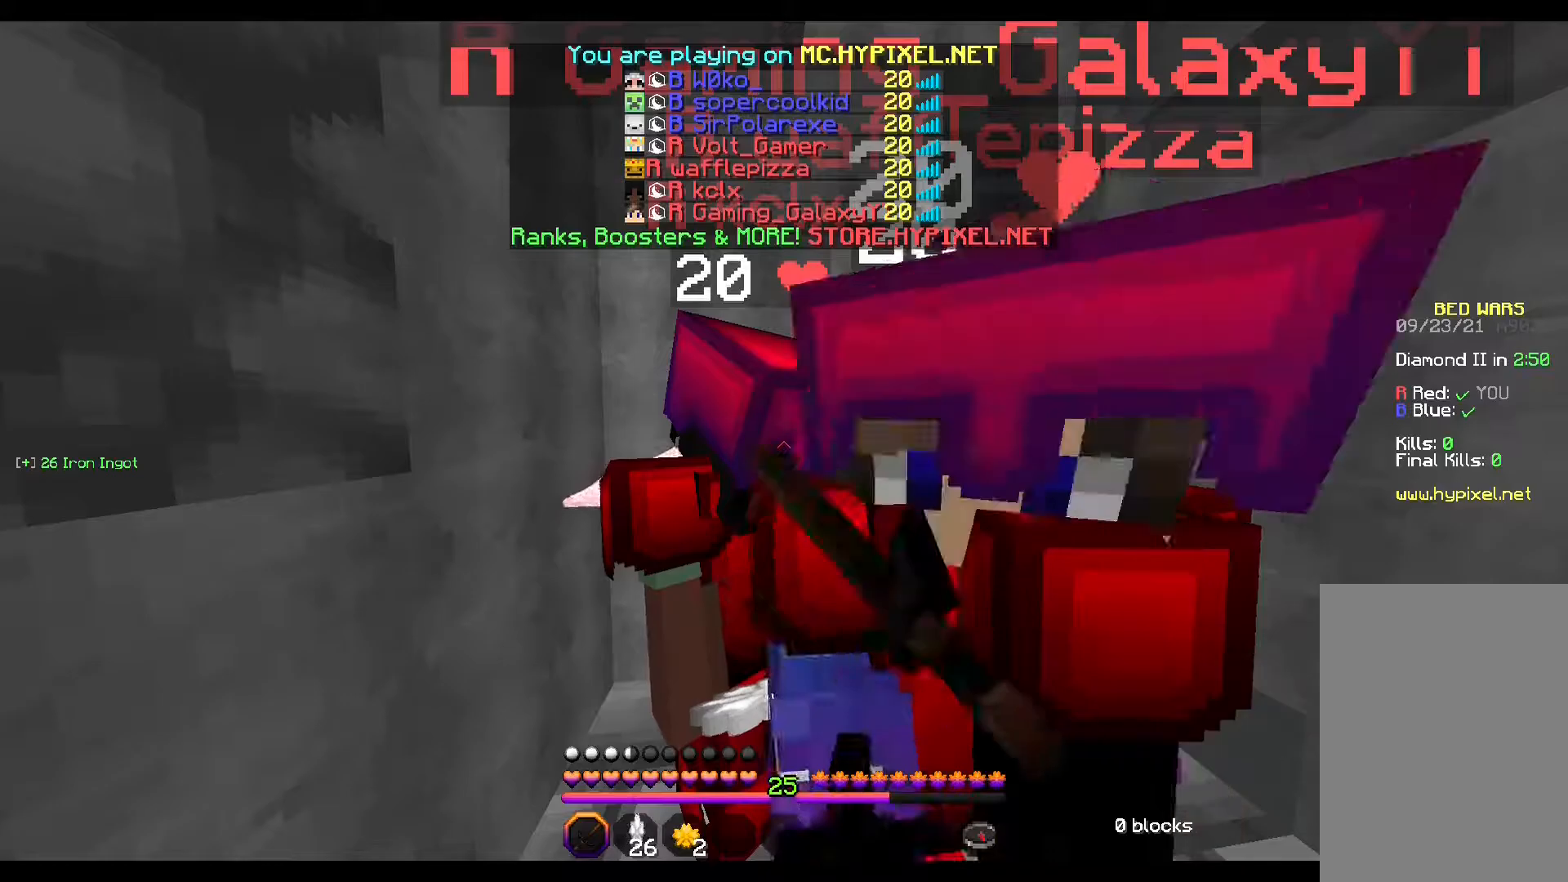
{"keys": [], "mouse": ["left"], "events": [[67, "mouse_left", "down"], [83, "mouse_left", "up"], [167, "mouse_left", "down"], [183, "mouse_left", "up"], [300, "mouse_left", "down"], [317, "mouse_left", "up"], [483, "mouse_left", "down"]]}
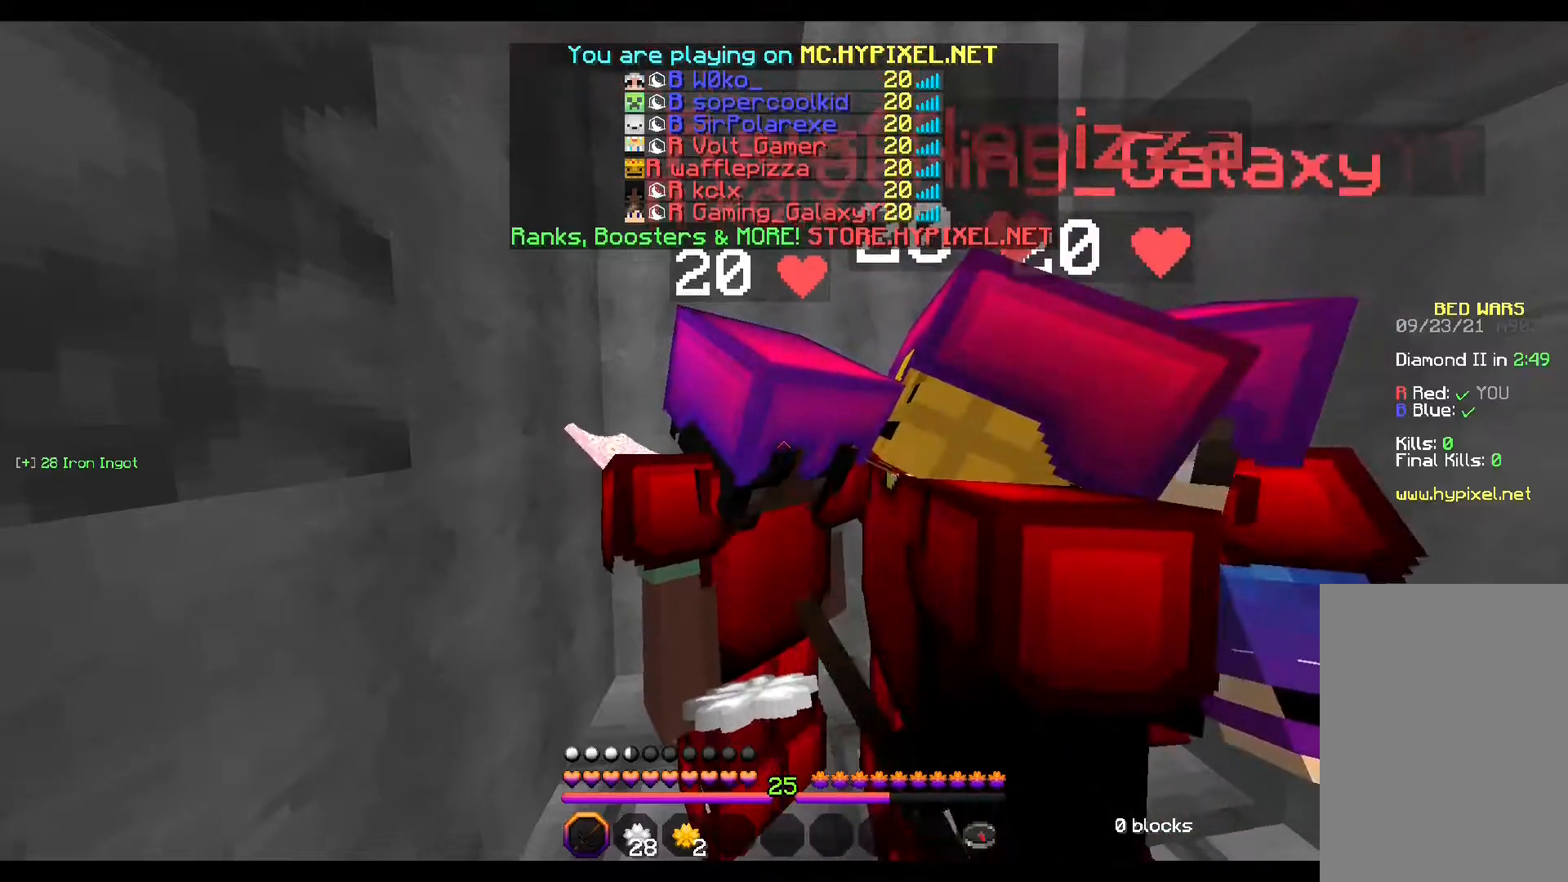
{"keys": [], "mouse": [], "events": [[67, "mouse_left", "up"]]}
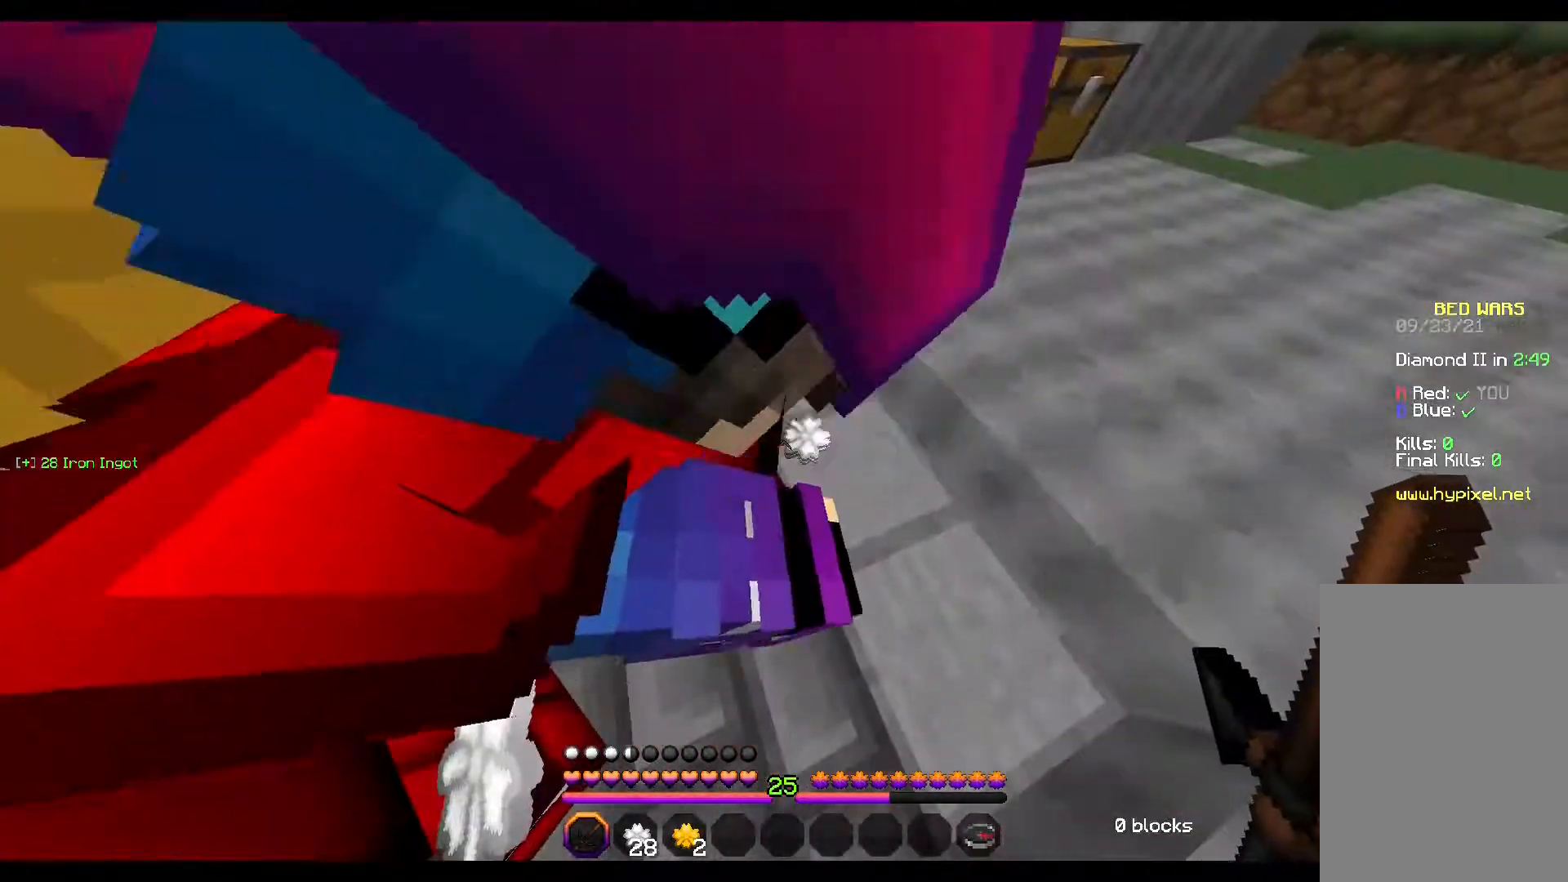
{"keys": [], "mouse": [], "events": []}
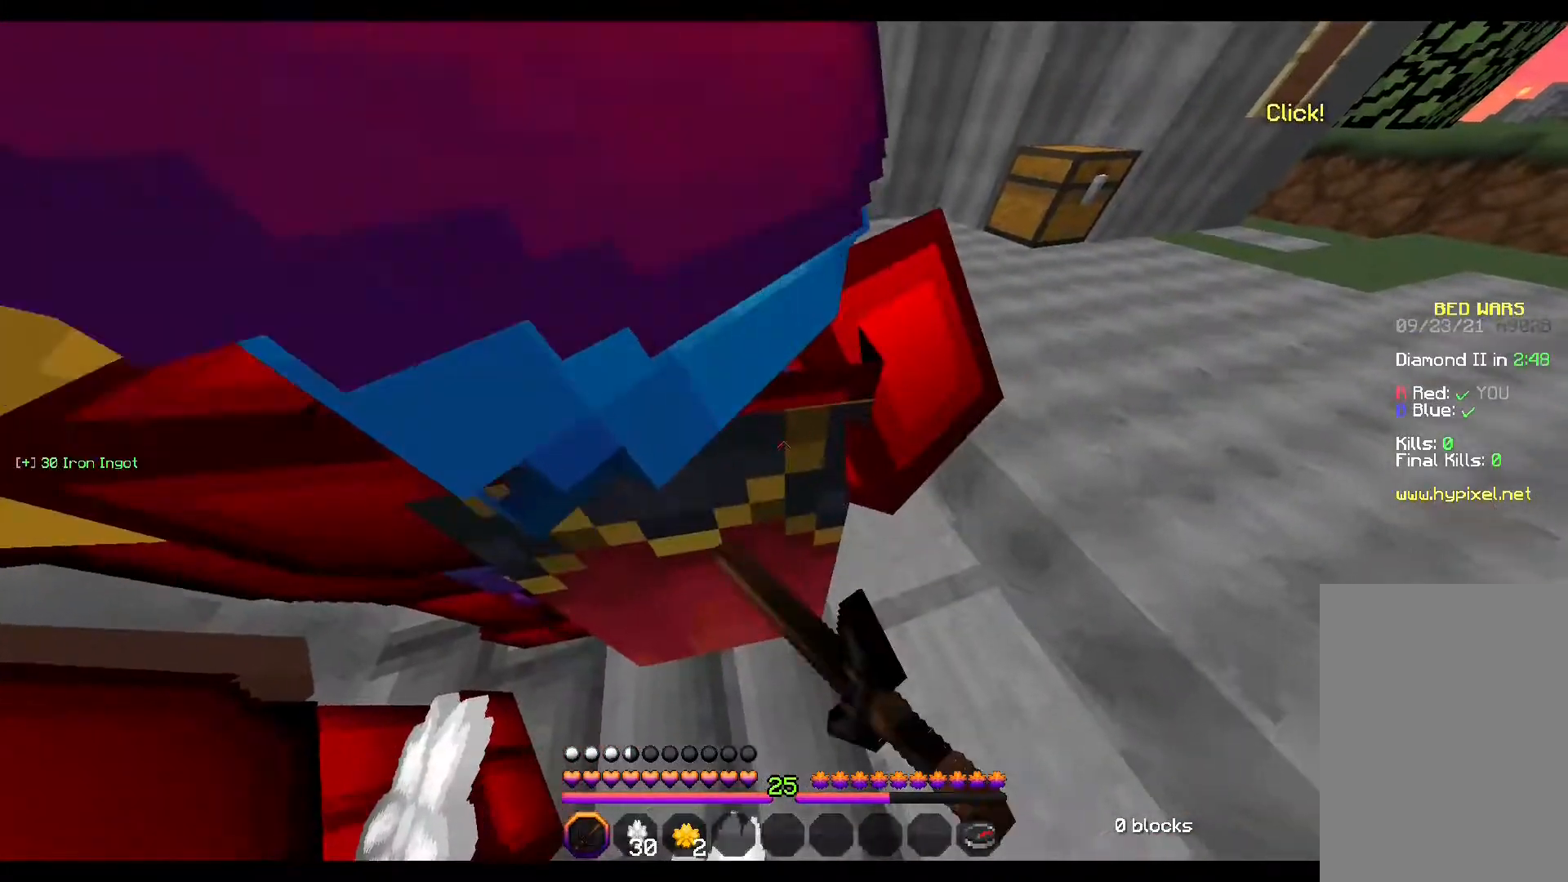
{"keys": [], "mouse": [], "events": [[283, "mouse_left", "down"], [300, "mouse_left", "up"]]}
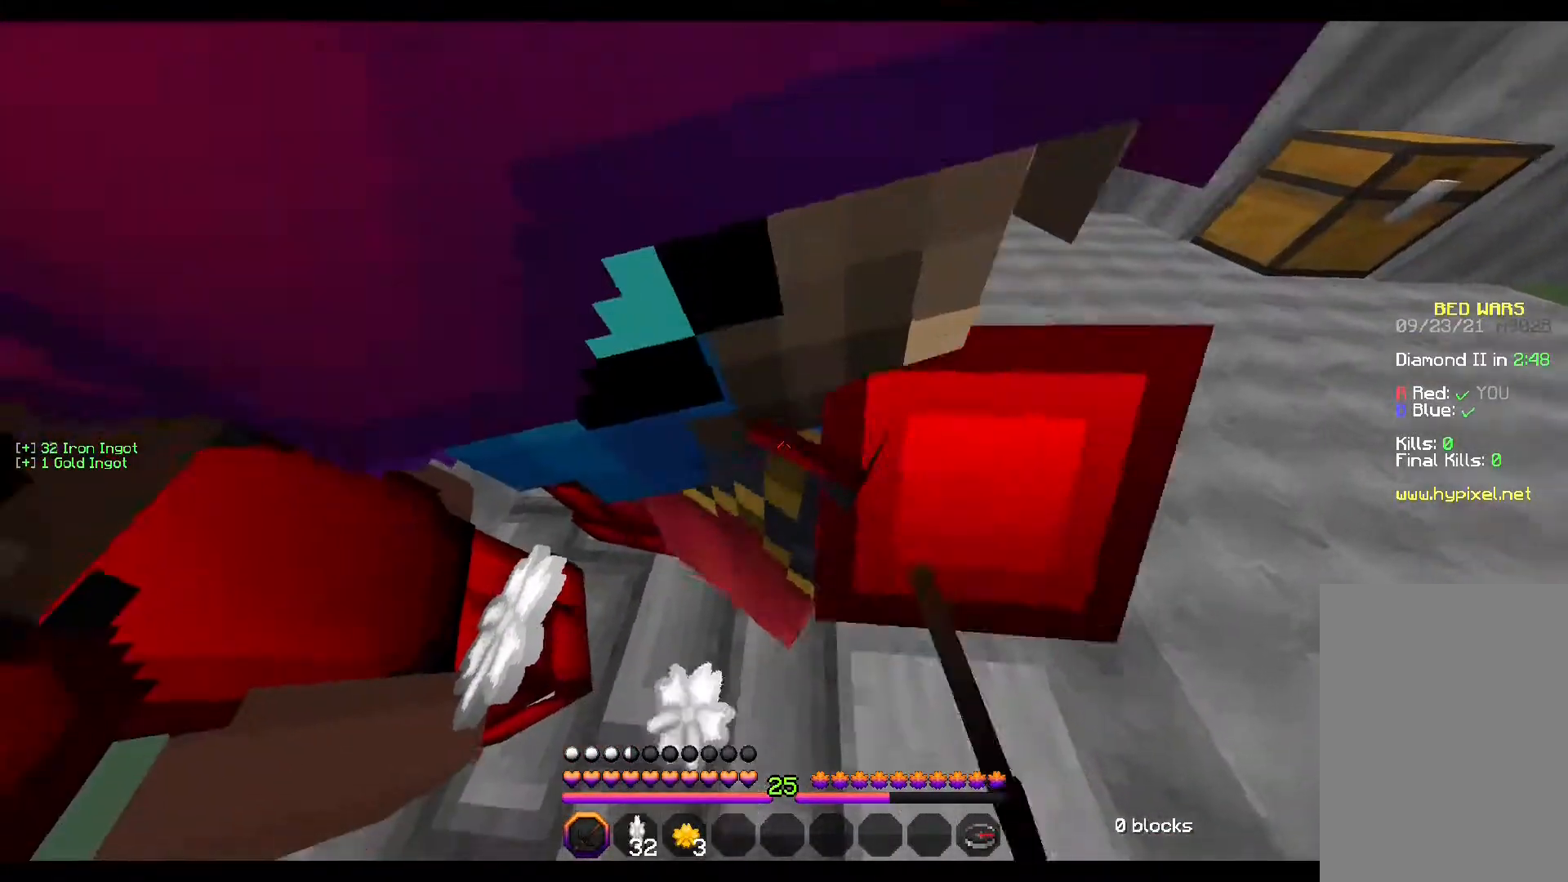
{"keys": [], "mouse": [], "events": [[183, "mouse_left", "down"], [217, "mouse_left", "up"]]}
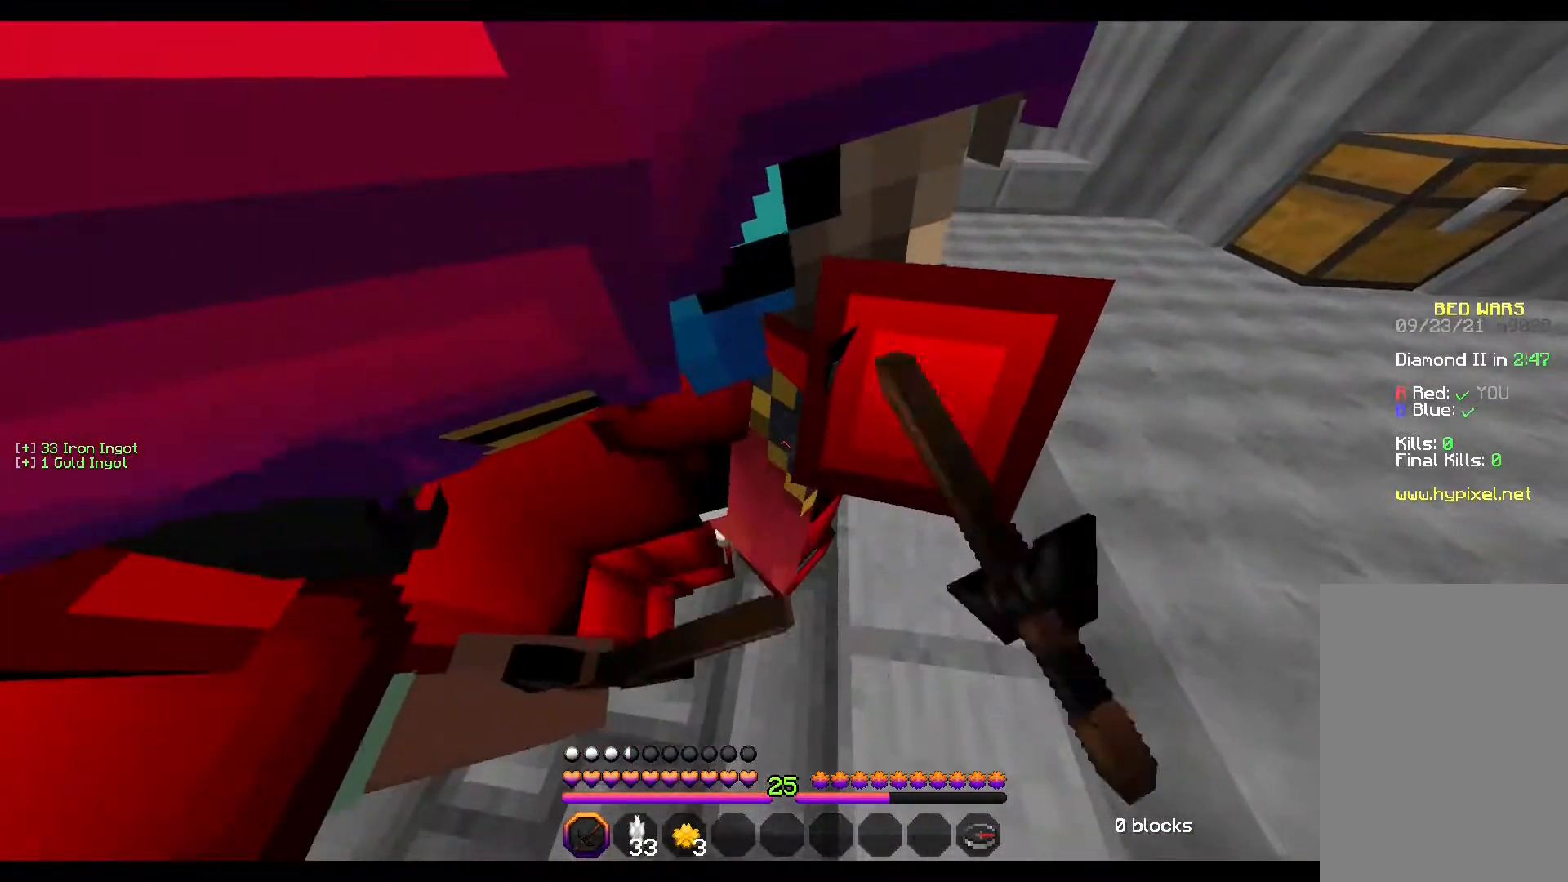
{"keys": ["d"], "mouse": [], "events": [[17, "mouse_left", "down"], [33, "mouse_left", "up"], [117, "mouse_left", "down"], [133, "mouse_left", "up"], [500, "d", "down"]]}
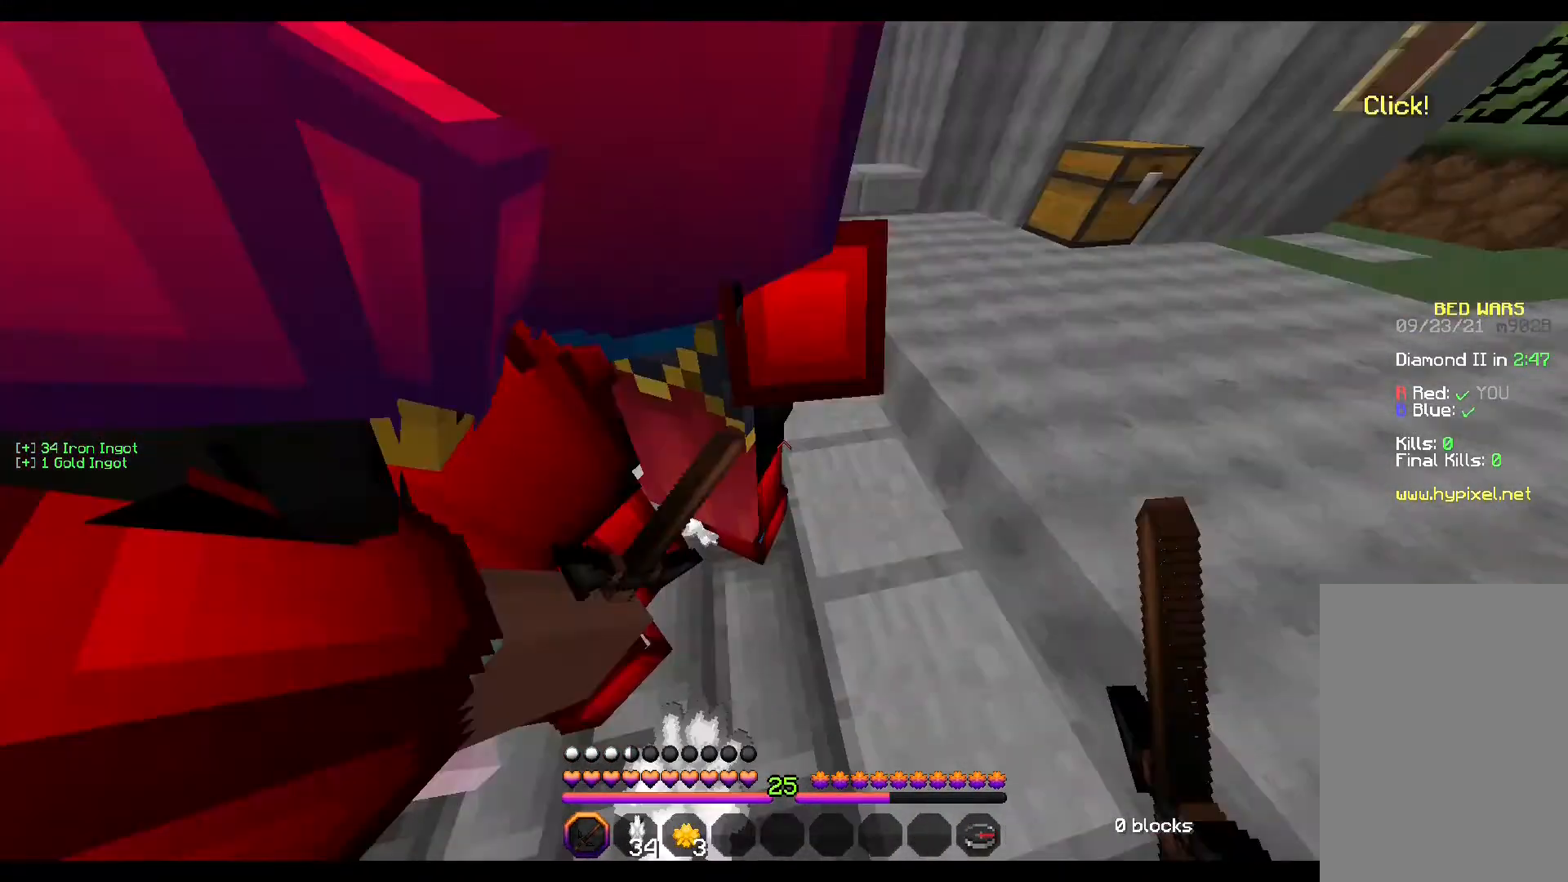
{"keys": [], "mouse": [], "events": [[67, "d", "up"]]}